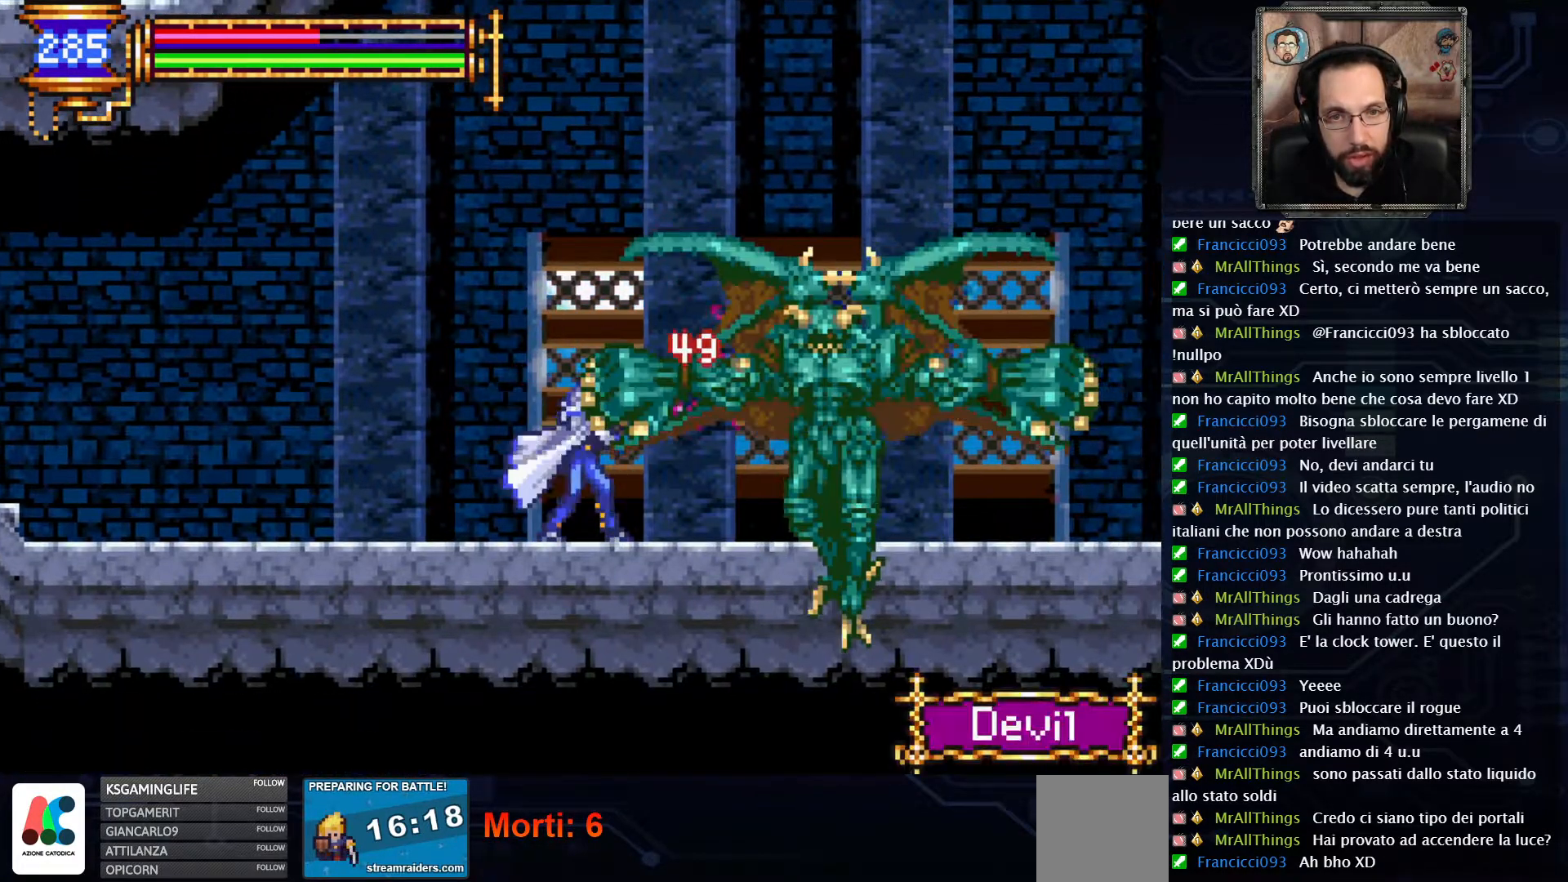
Gameplay with a controller (Xbox layout); each line is a JSON object with the inputs held at the frame after it (dt_ms = milliseconds from this image to that frame). "events" lists button and stick changes between this image and that frame as [ms after this image, input, new state], when the widget could be followed in between. Not read: L1 L3 R1 R3.
{"dt_ms": 500, "buttons": ["X"], "left_stick": "center", "right_stick": "center", "events": [[100, "X", "down"], [217, "X", "up"], [283, "X", "down"], [383, "X", "up"], [467, "X", "down"]]}
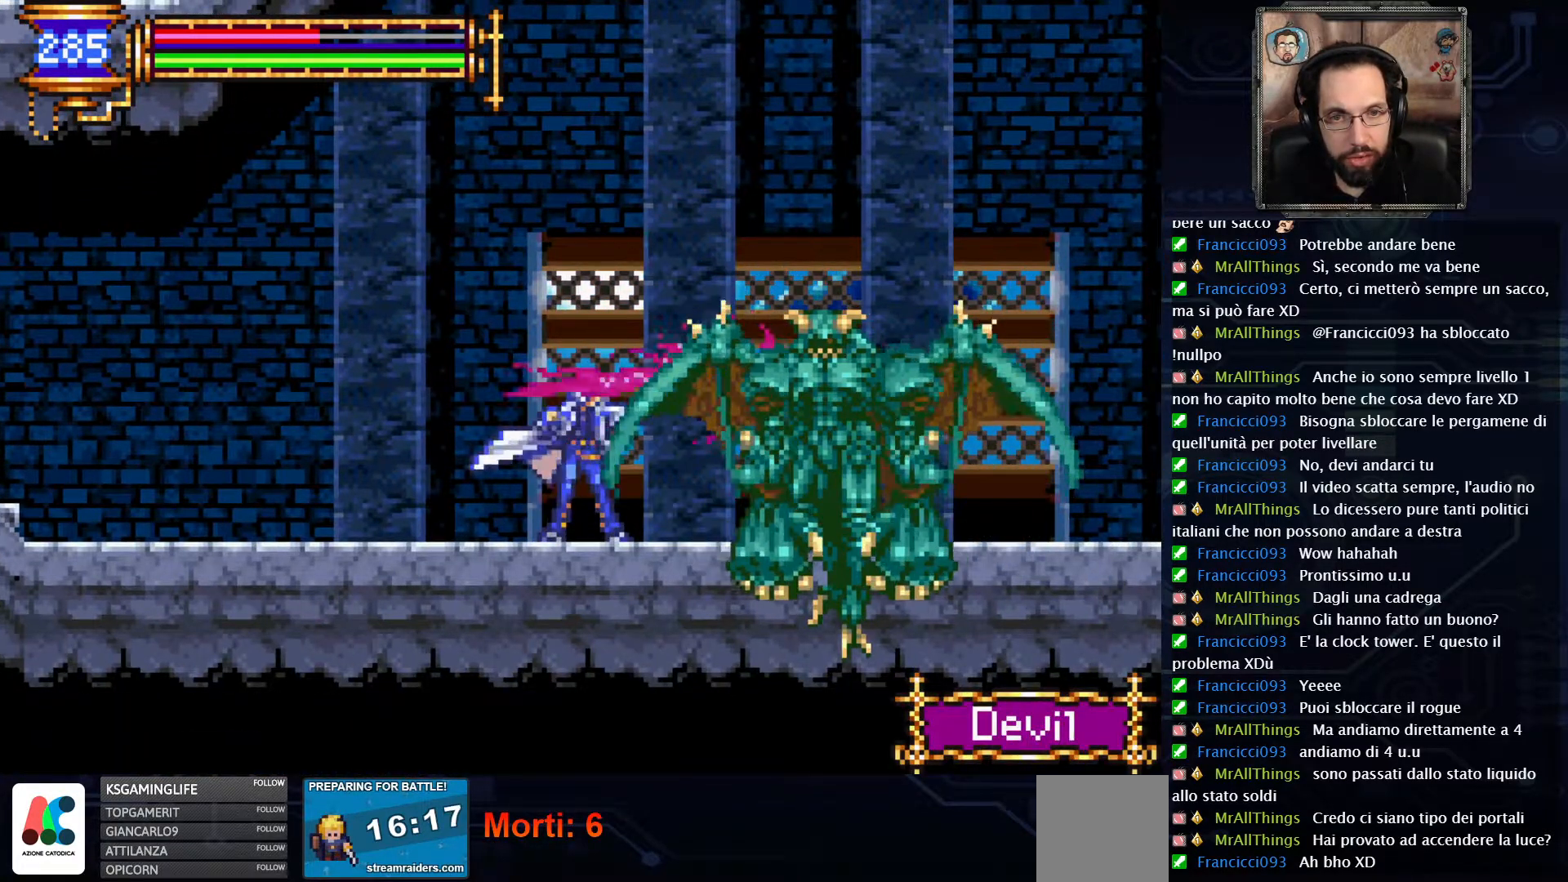
{"dt_ms": 500, "buttons": ["X"], "left_stick": "center", "right_stick": "center", "events": [[83, "X", "up"], [150, "X", "down"], [417, "X", "up"], [483, "X", "down"]]}
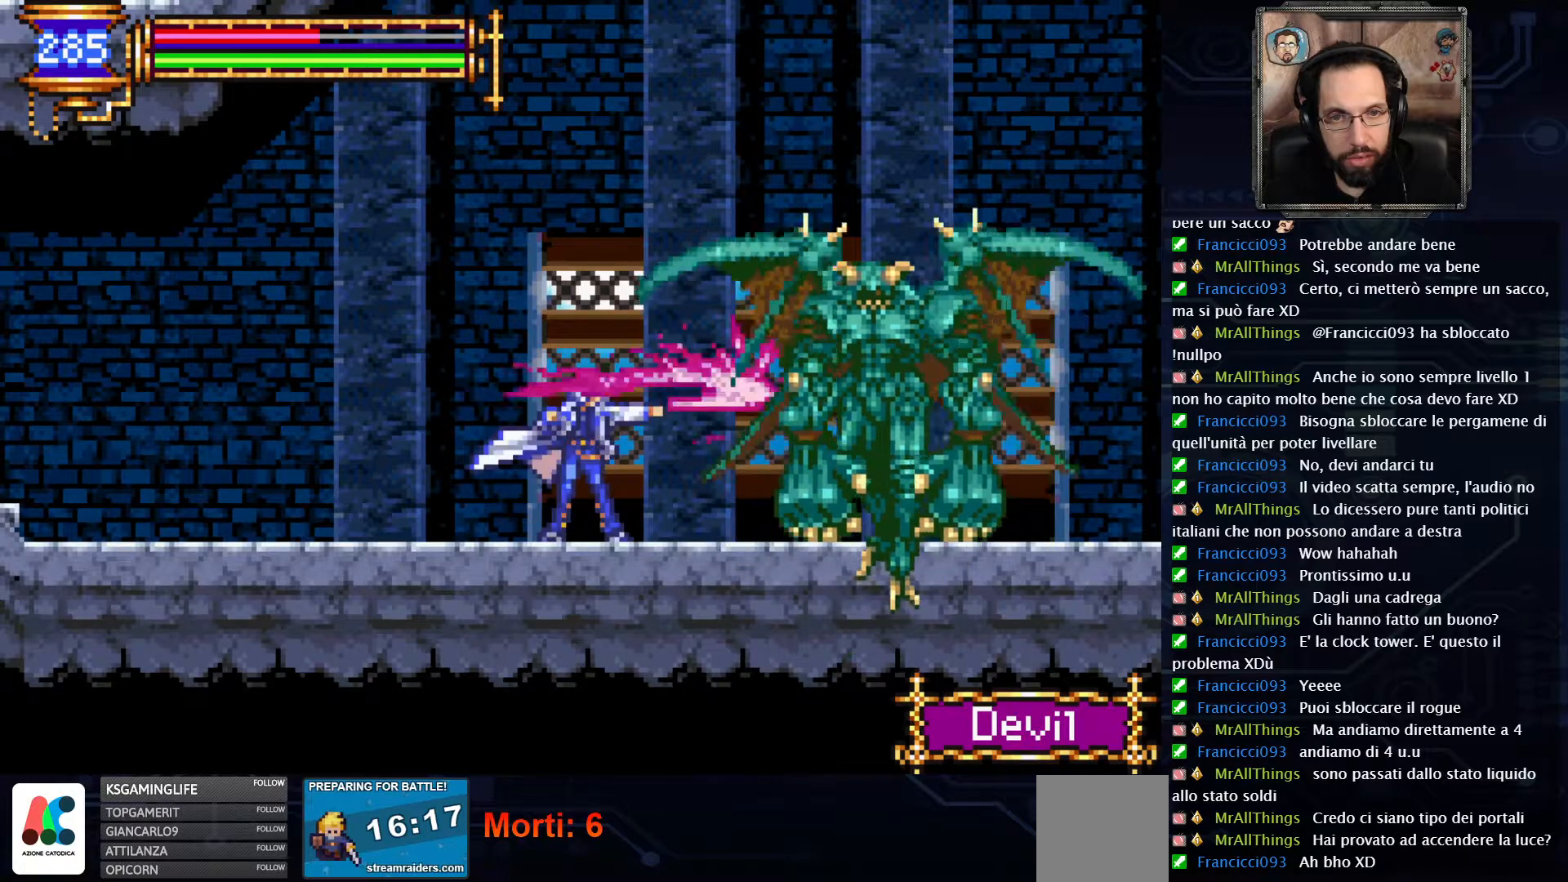
{"dt_ms": 500, "buttons": ["A"], "left_stick": "center", "right_stick": "center", "events": [[83, "X", "up"], [167, "X", "down"], [233, "X", "up"], [317, "DPAD_RIGHT", "down"], [467, "A", "down"], [467, "DPAD_RIGHT", "up"]]}
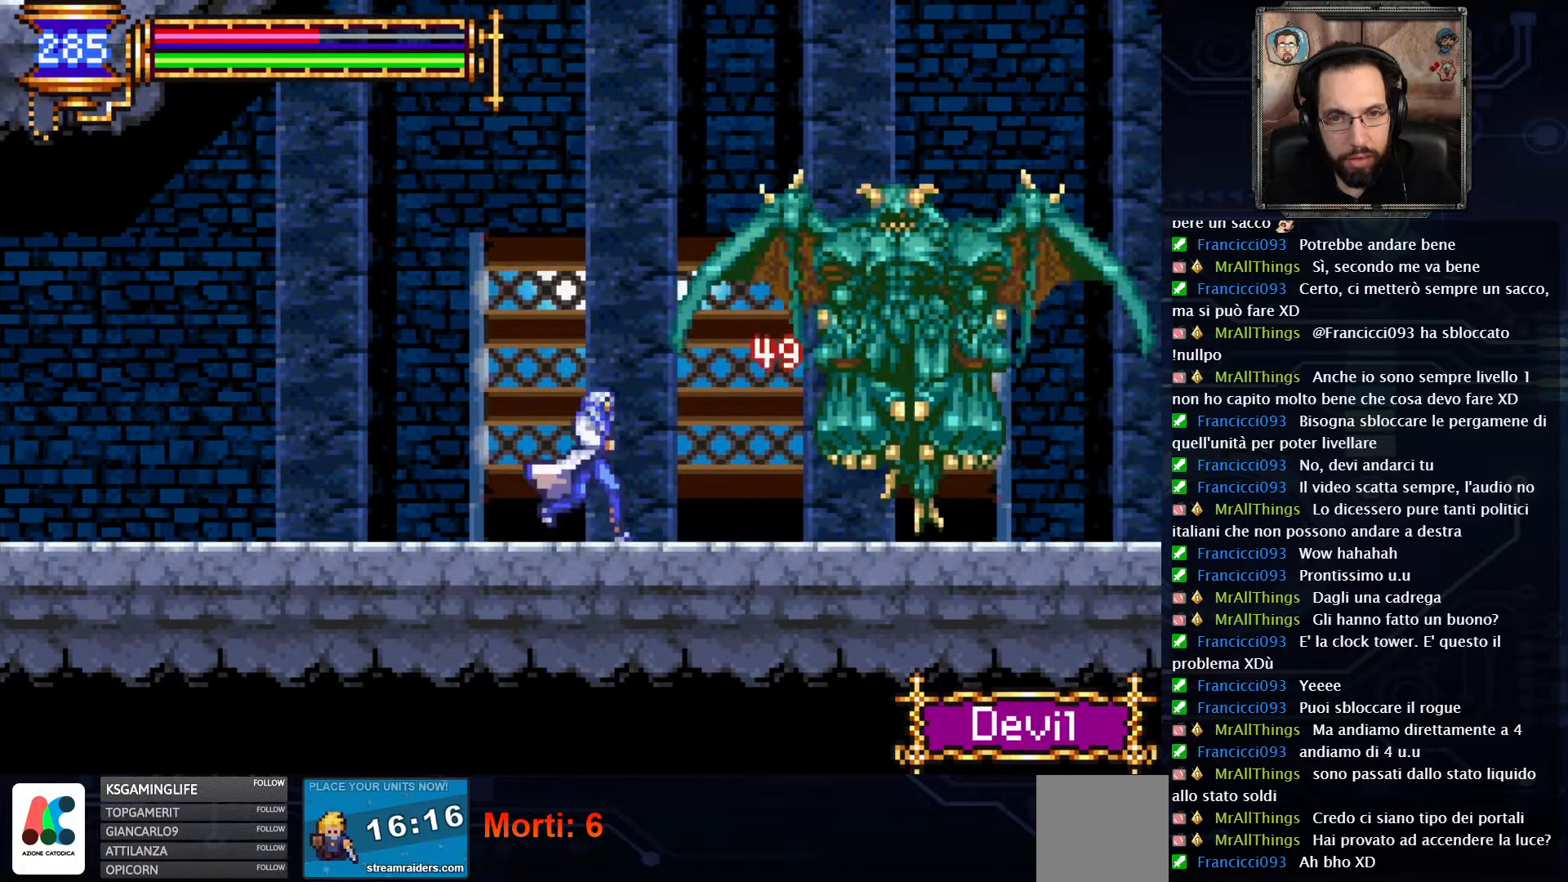
{"dt_ms": 500, "buttons": [], "left_stick": "center", "right_stick": "center", "events": [[50, "X", "down"], [117, "DPAD_RIGHT", "down"], [150, "A", "up"], [183, "X", "up"], [217, "DPAD_RIGHT", "up"]]}
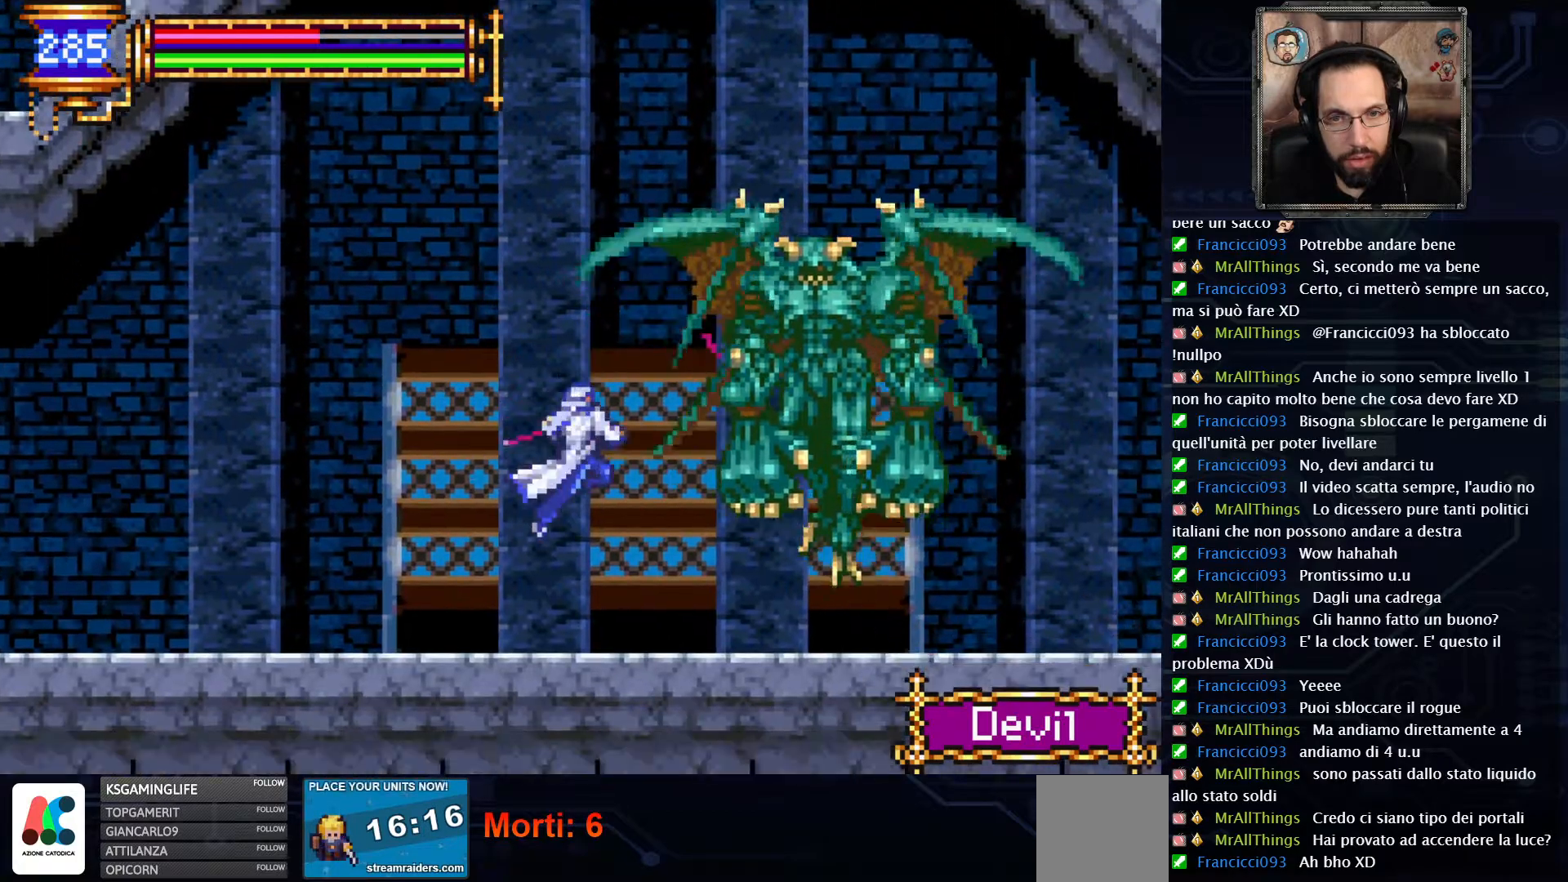
{"dt_ms": 500, "buttons": ["X"], "left_stick": "center", "right_stick": "center", "events": [[117, "X", "down"], [217, "X", "up"], [300, "X", "down"], [400, "X", "up"], [500, "X", "down"]]}
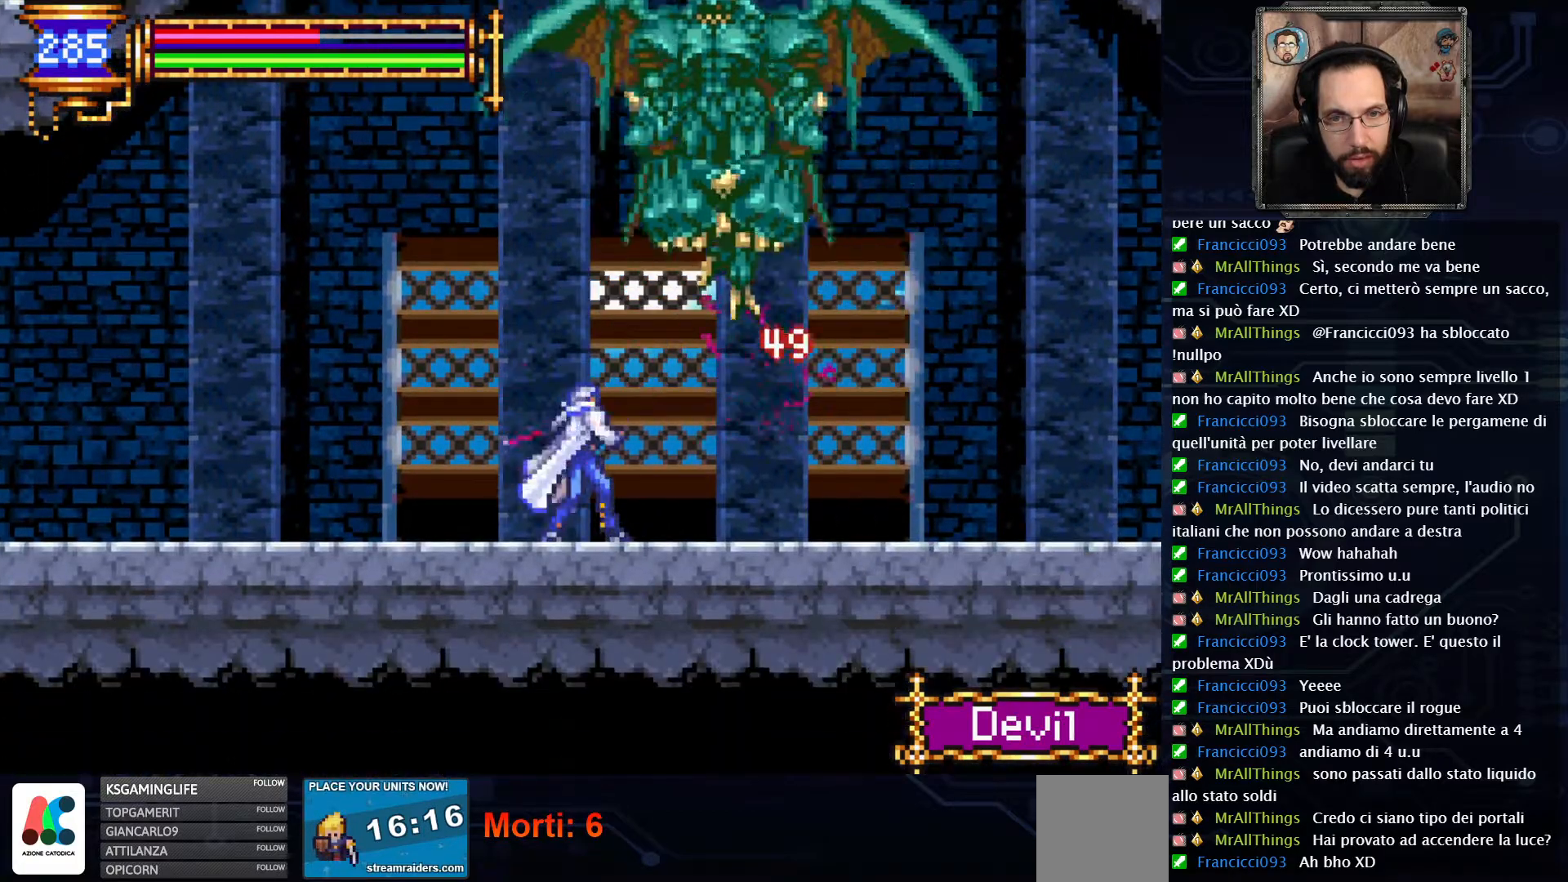
{"dt_ms": 500, "buttons": ["DPAD_RIGHT"], "left_stick": "center", "right_stick": "center", "events": [[117, "X", "up"], [450, "DPAD_RIGHT", "down"]]}
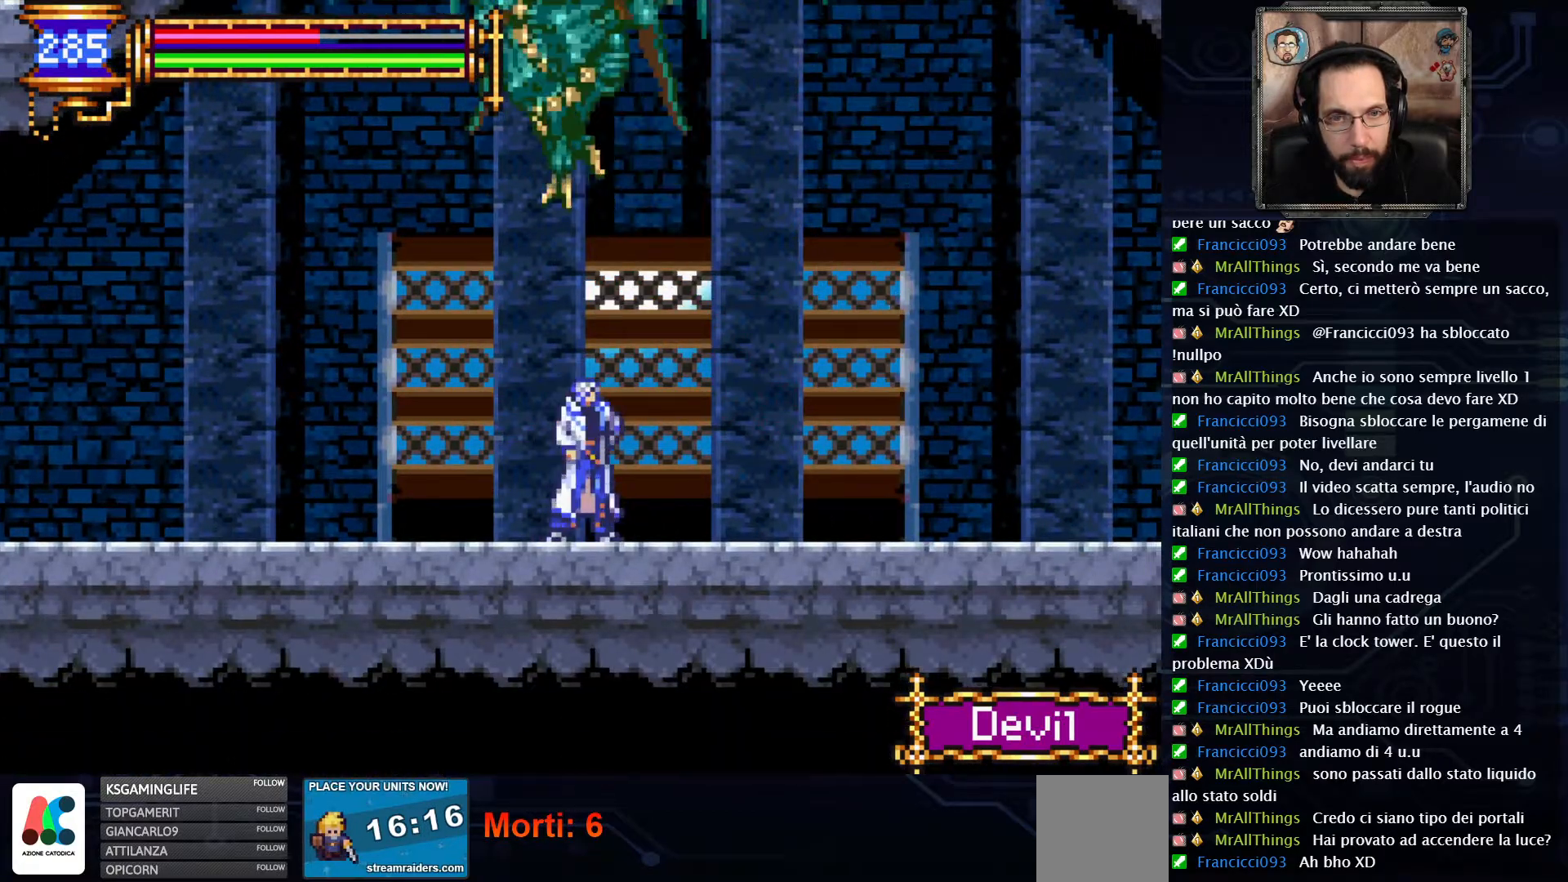
{"dt_ms": 500, "buttons": ["DPAD_RIGHT"], "left_stick": "center", "right_stick": "center", "events": []}
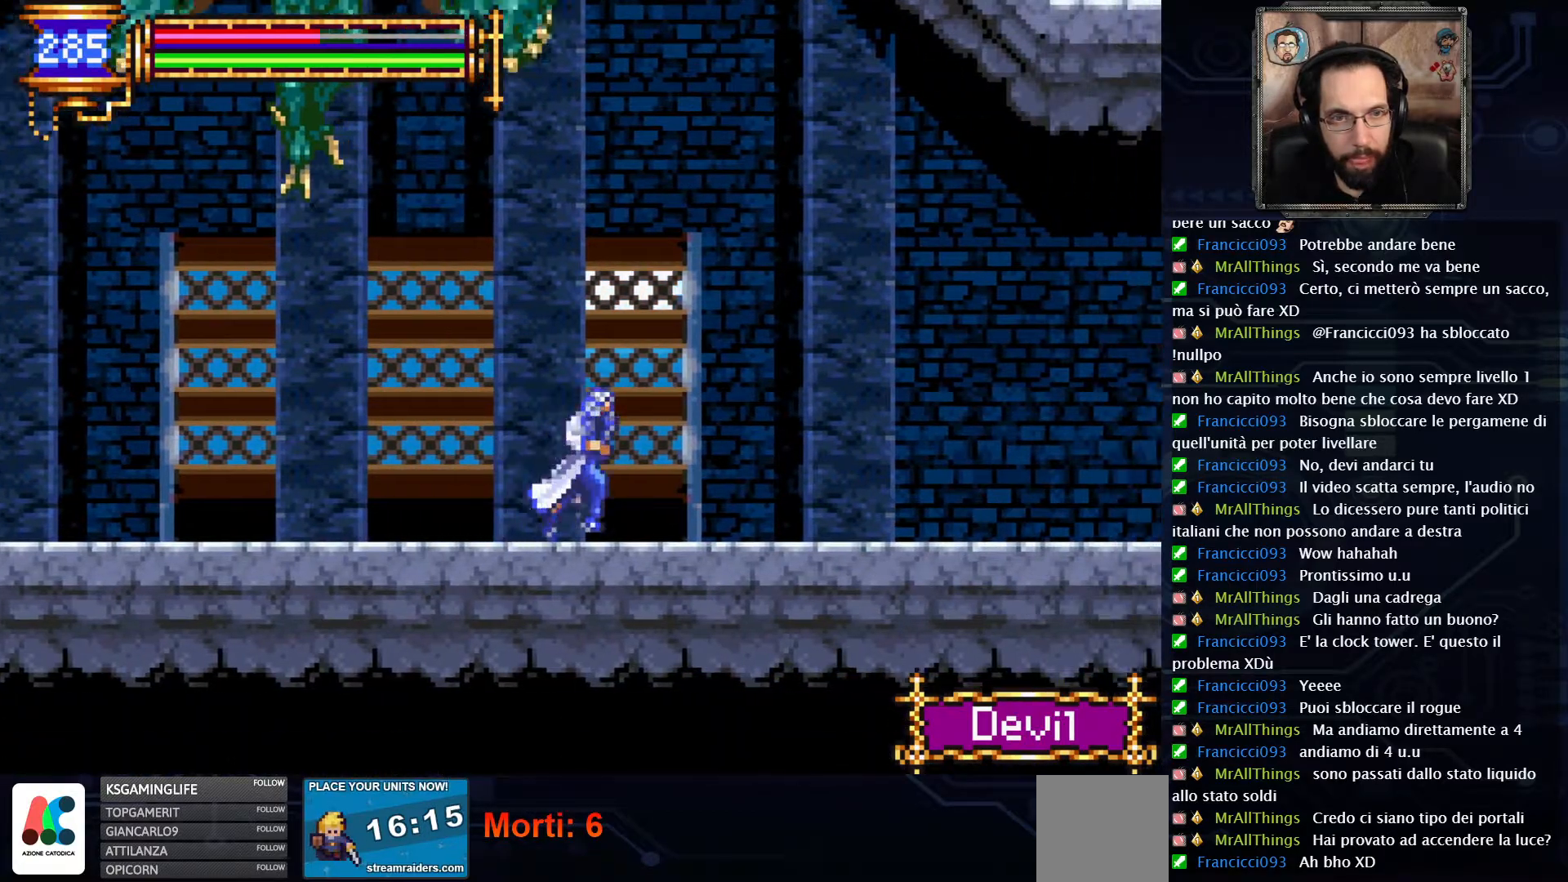
{"dt_ms": 500, "buttons": [], "left_stick": "center", "right_stick": "center", "events": [[383, "DPAD_RIGHT", "up"]]}
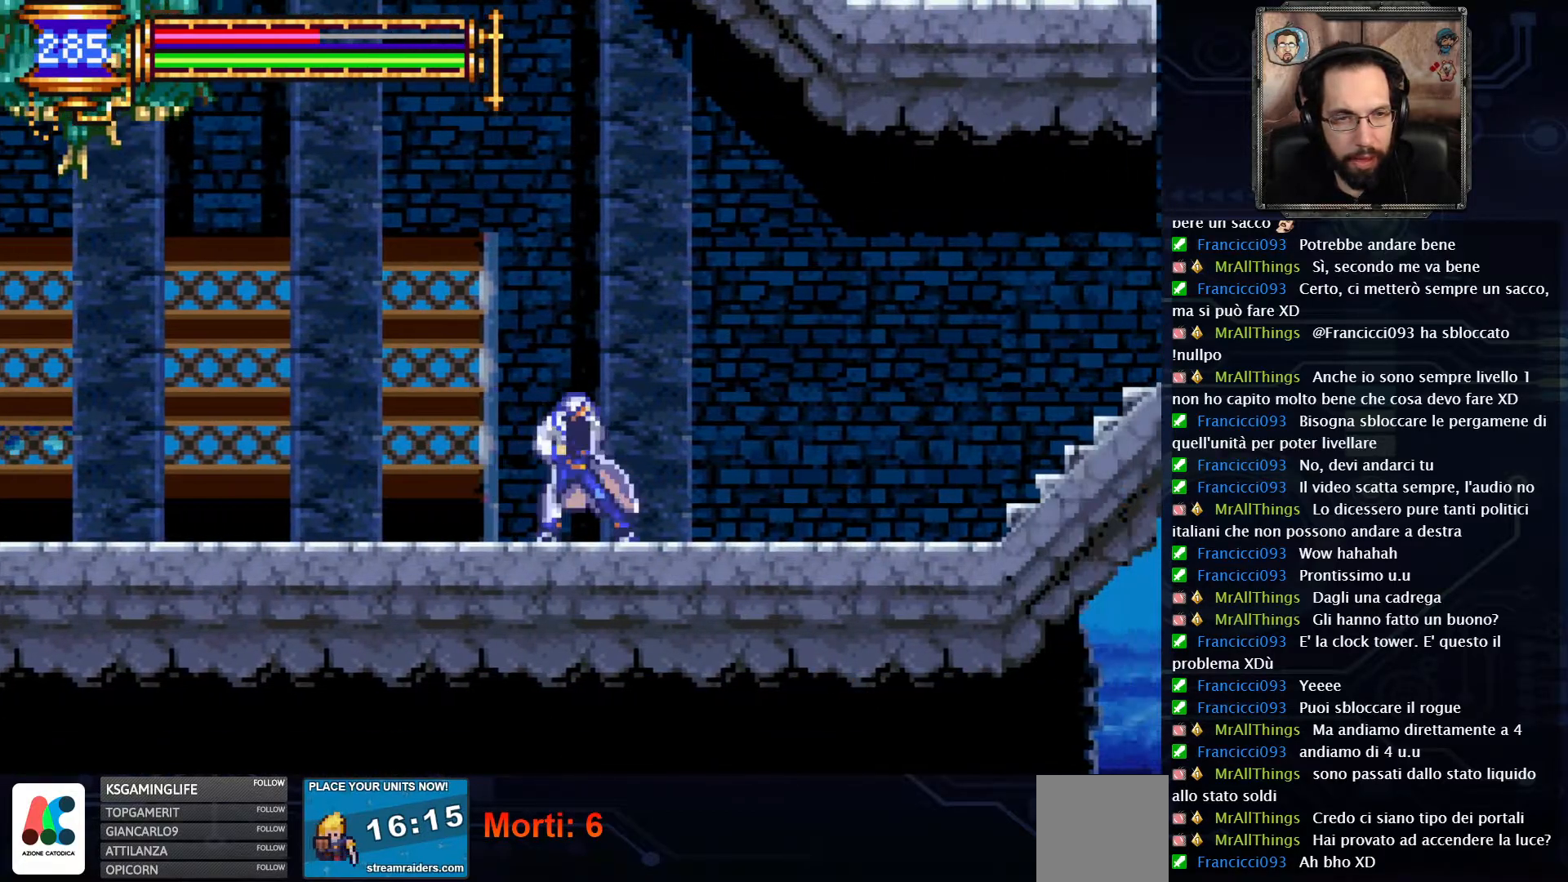
{"dt_ms": 500, "buttons": ["DPAD_LEFT"], "left_stick": "center", "right_stick": "center", "events": [[83, "DPAD_LEFT", "down"], [367, "A", "down"], [500, "A", "up"]]}
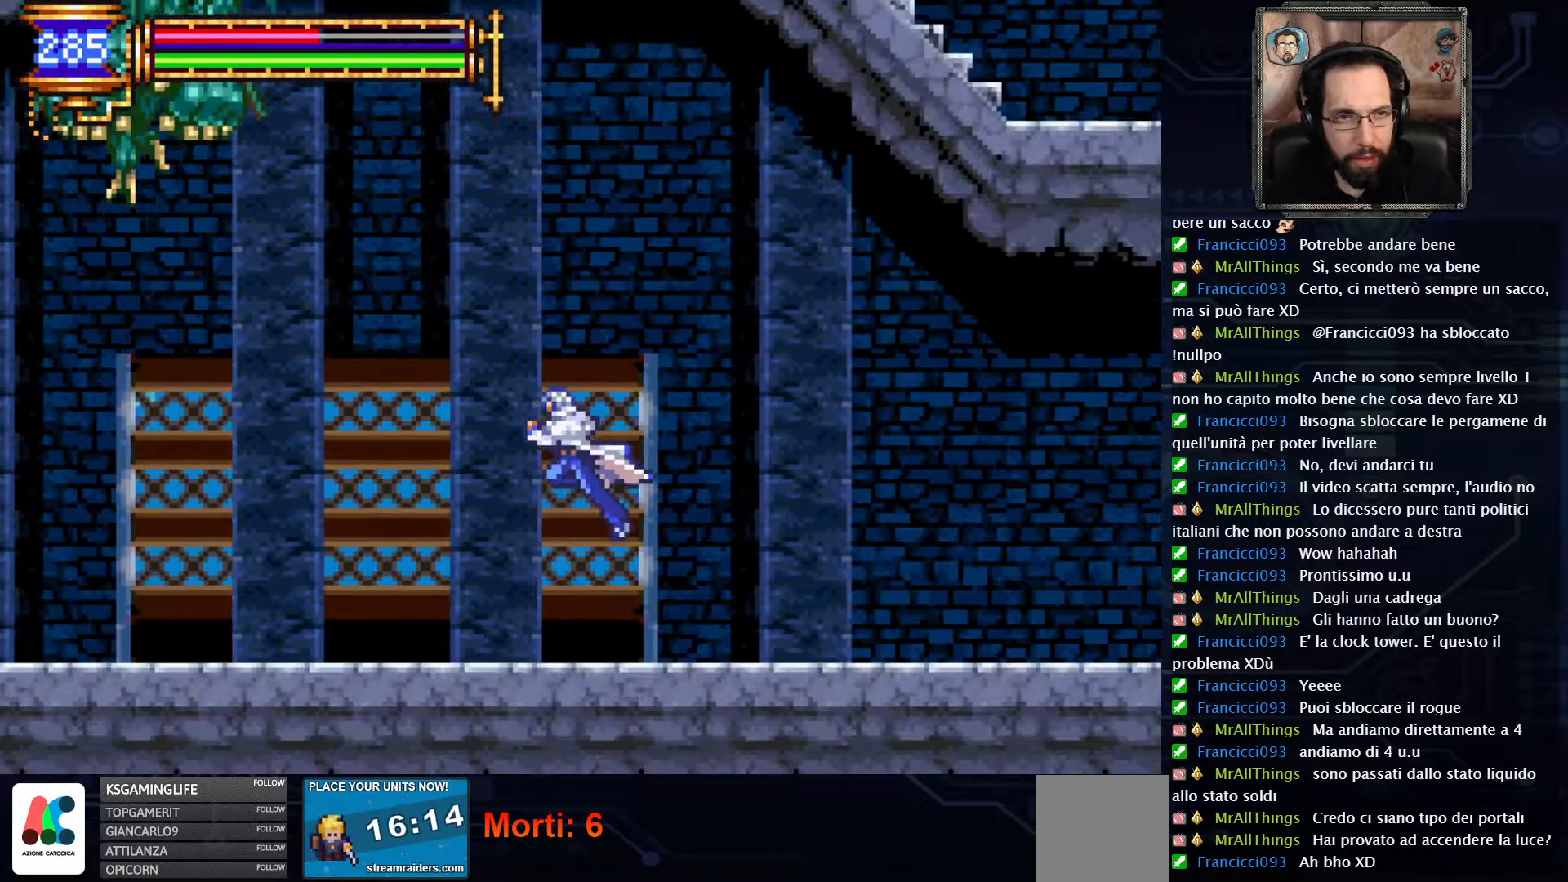
{"dt_ms": 500, "buttons": ["DPAD_LEFT"], "left_stick": "center", "right_stick": "center", "events": [[67, "A", "down"], [300, "X", "down"], [433, "A", "up"], [483, "X", "up"]]}
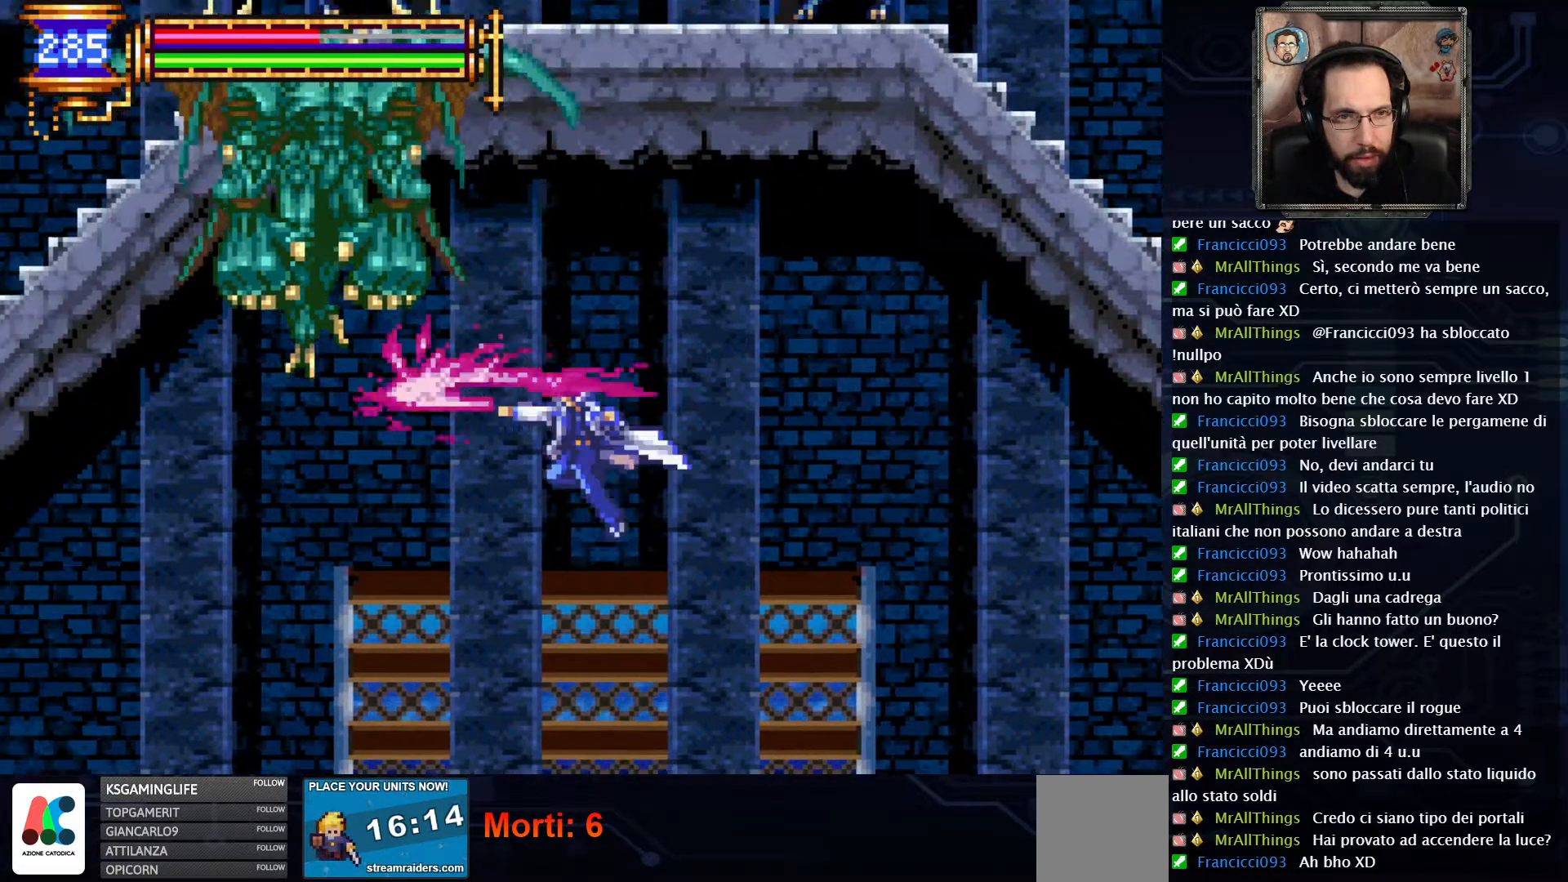
{"dt_ms": 500, "buttons": [], "left_stick": "center", "right_stick": "center", "events": [[267, "DPAD_LEFT", "up"]]}
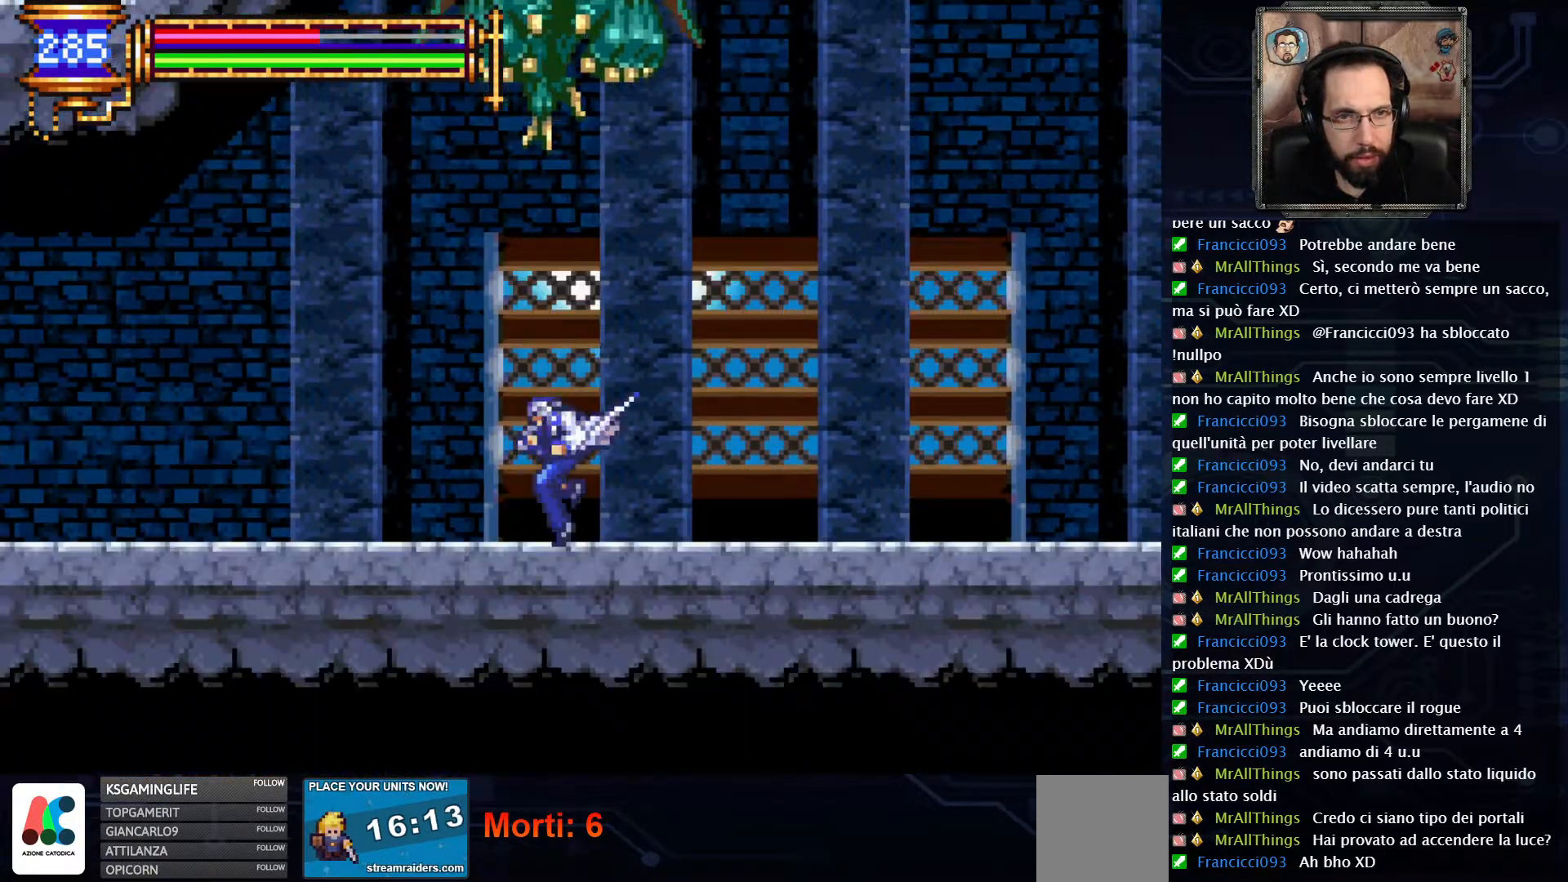
{"dt_ms": 500, "buttons": ["A"], "left_stick": "center", "right_stick": "center", "events": [[267, "DPAD_LEFT", "down"], [450, "DPAD_LEFT", "up"], [467, "A", "down"]]}
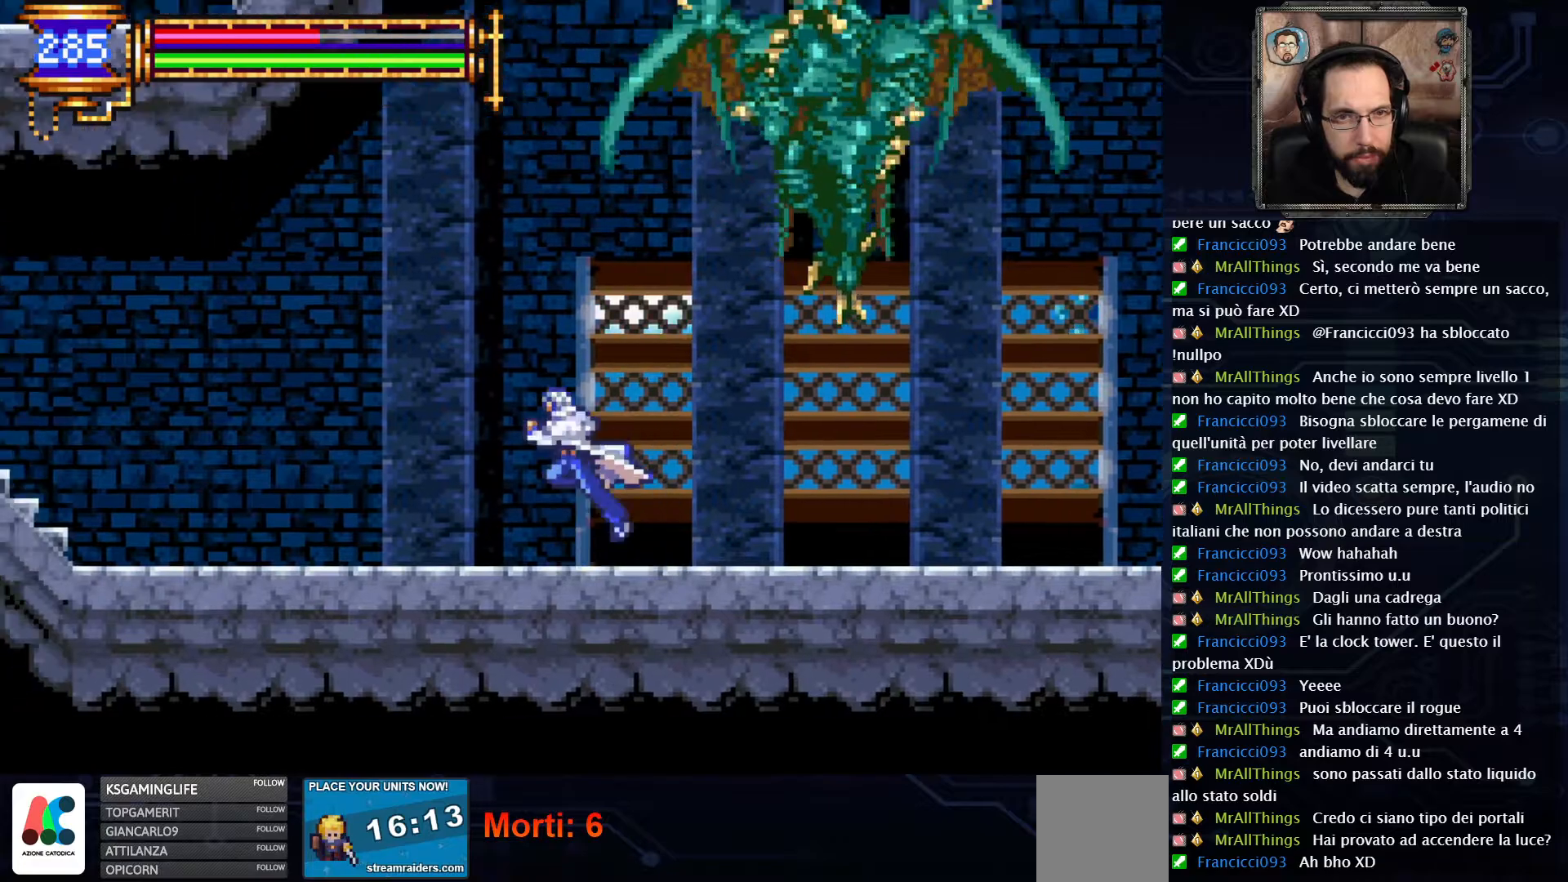
{"dt_ms": 500, "buttons": ["DPAD_LEFT"], "left_stick": "center", "right_stick": "center", "events": [[83, "DPAD_RIGHT", "down"], [83, "X", "down"], [150, "DPAD_RIGHT", "up"], [167, "A", "up"], [167, "X", "up"], [300, "DPAD_LEFT", "down"]]}
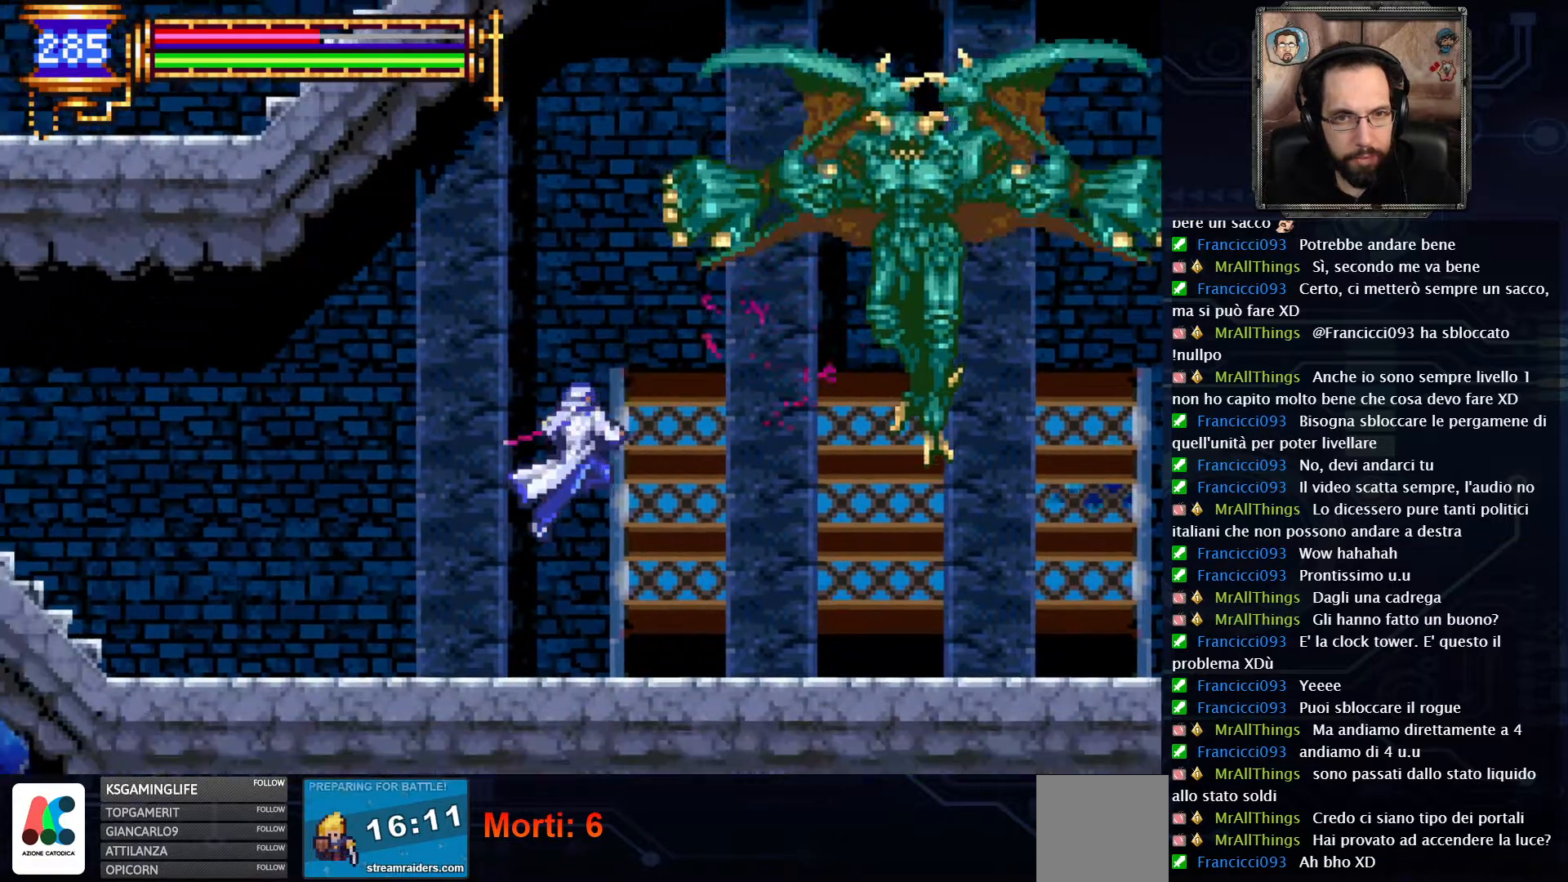
{"dt_ms": 500, "buttons": ["A", "DPAD_RIGHT"], "left_stick": "center", "right_stick": "center", "events": [[100, "DPAD_LEFT", "up"], [250, "DPAD_RIGHT", "down"], [317, "A", "down"]]}
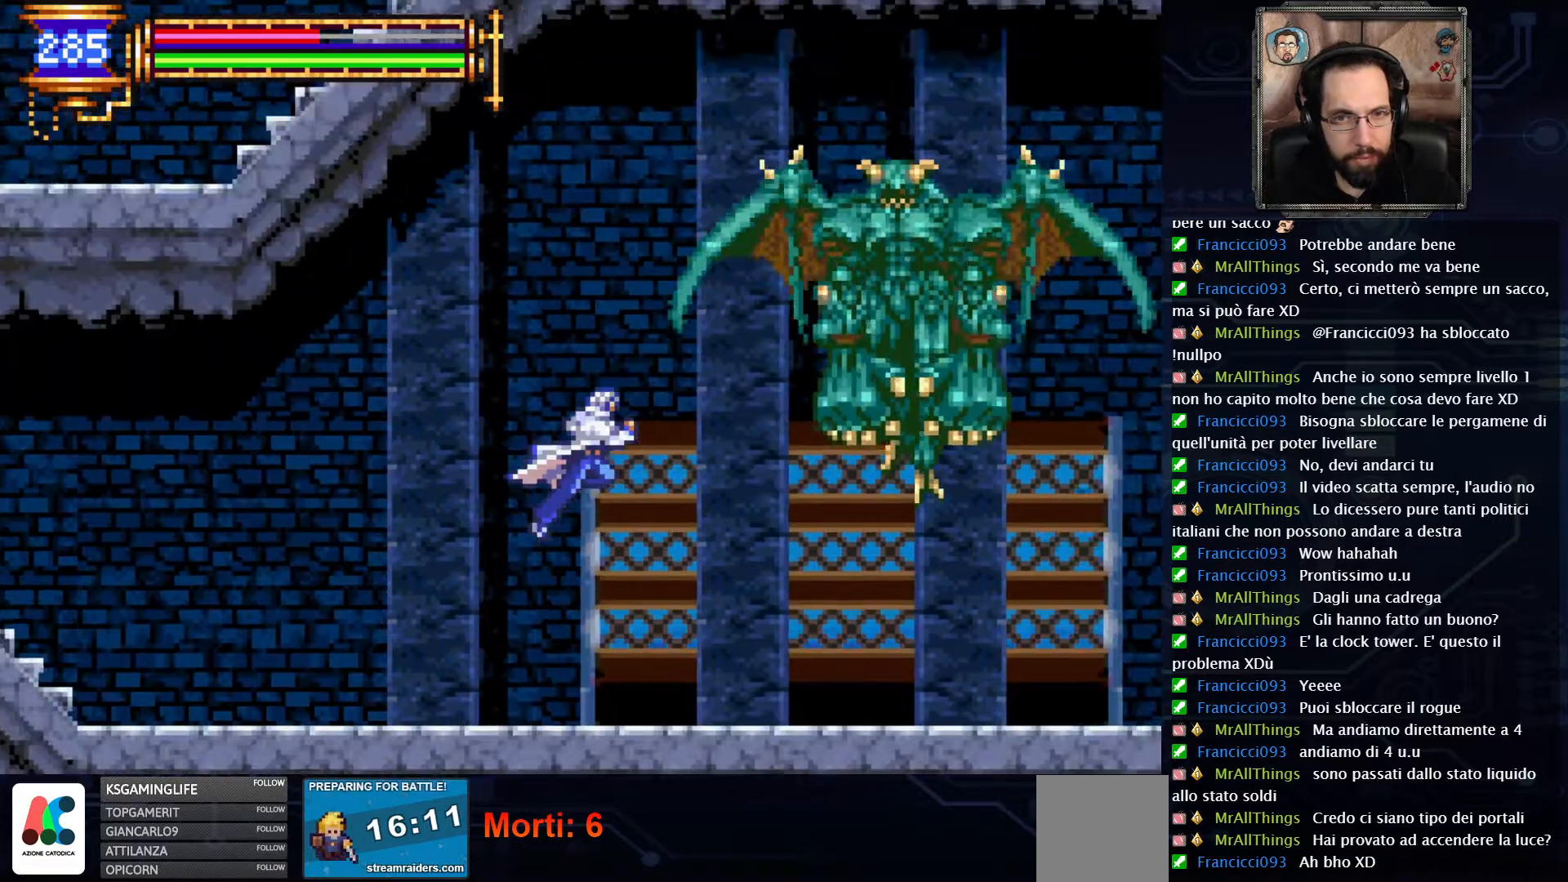
{"dt_ms": 500, "buttons": [], "left_stick": "center", "right_stick": "center", "events": [[83, "X", "down"], [133, "A", "up"], [183, "X", "up"], [200, "DPAD_RIGHT", "up"], [283, "X", "down"], [350, "X", "up"]]}
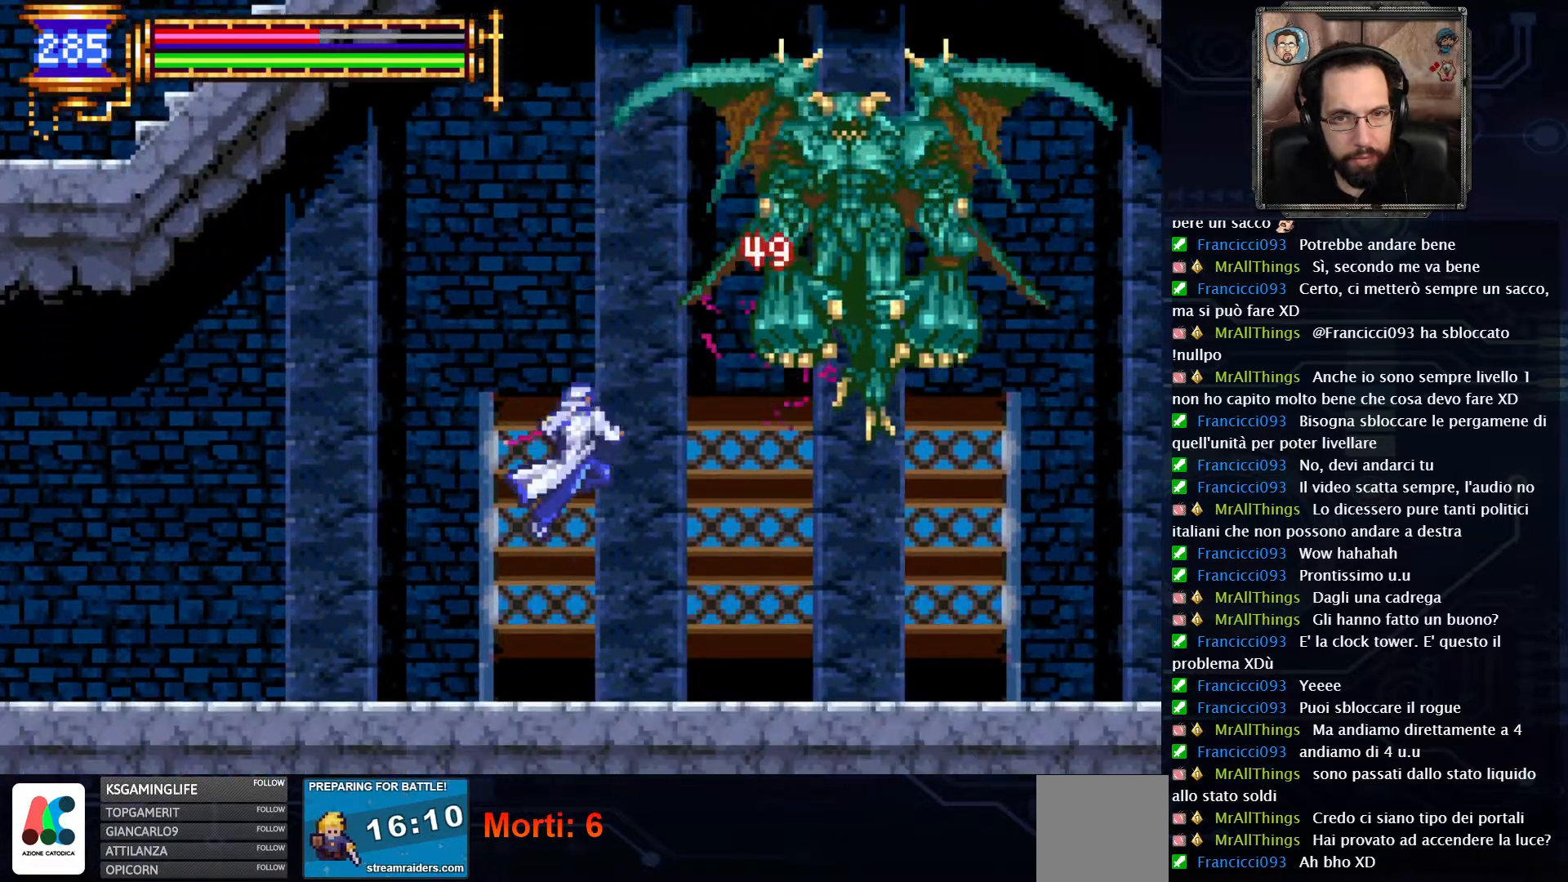
{"dt_ms": 1000, "buttons": [], "left_stick": "center", "right_stick": "center"}
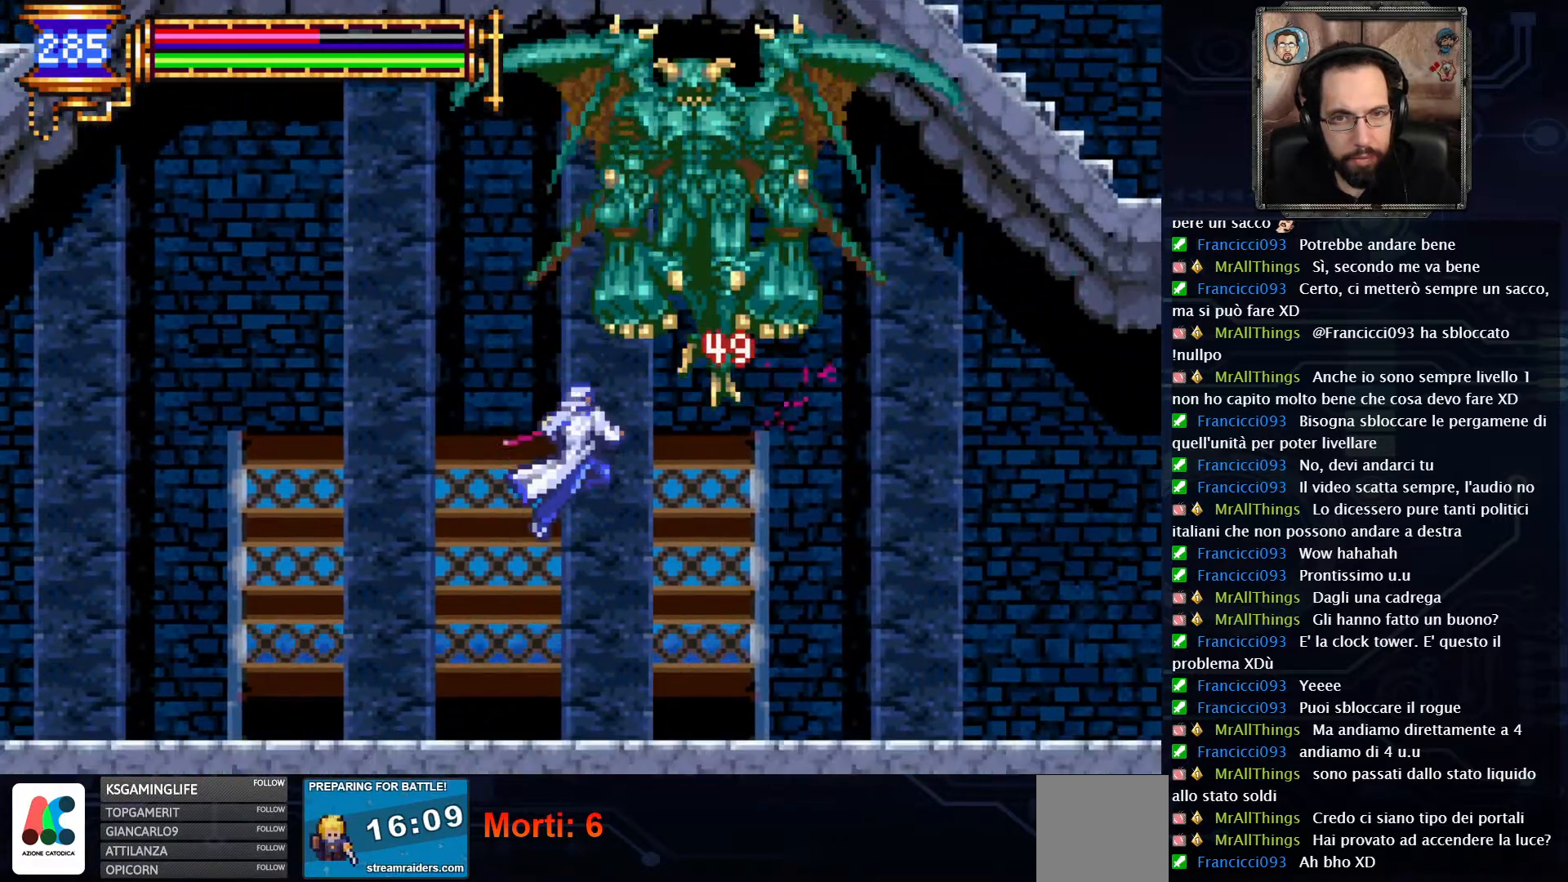
{"dt_ms": 500, "buttons": ["DPAD_LEFT"], "left_stick": "center", "right_stick": "center", "events": [[133, "DPAD_LEFT", "down"]]}
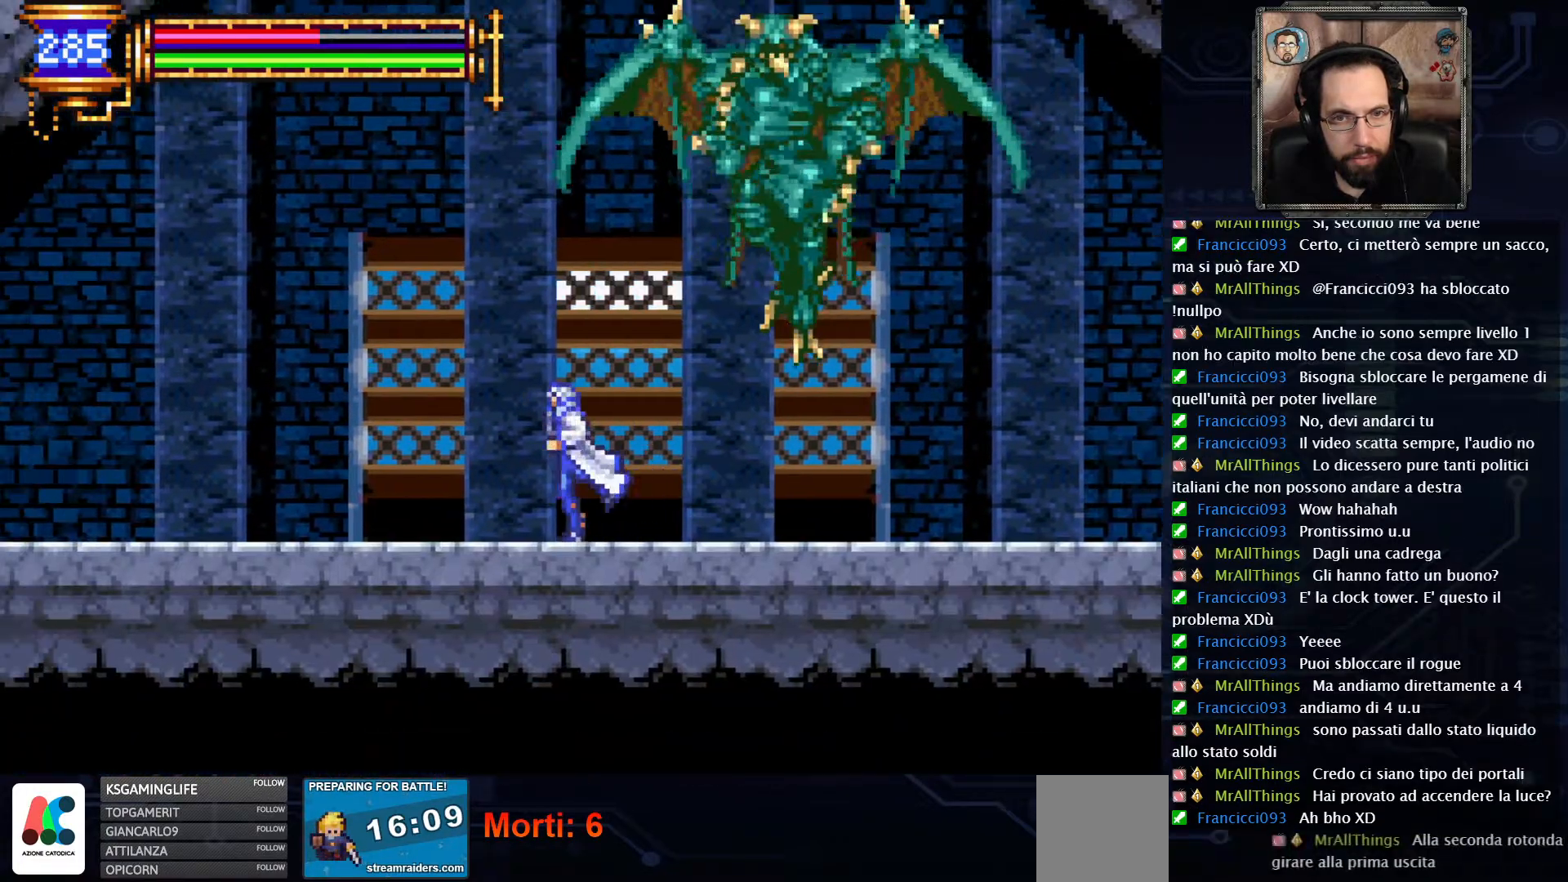
{"dt_ms": 500, "buttons": [], "left_stick": "center", "right_stick": "center", "events": [[433, "DPAD_LEFT", "up"]]}
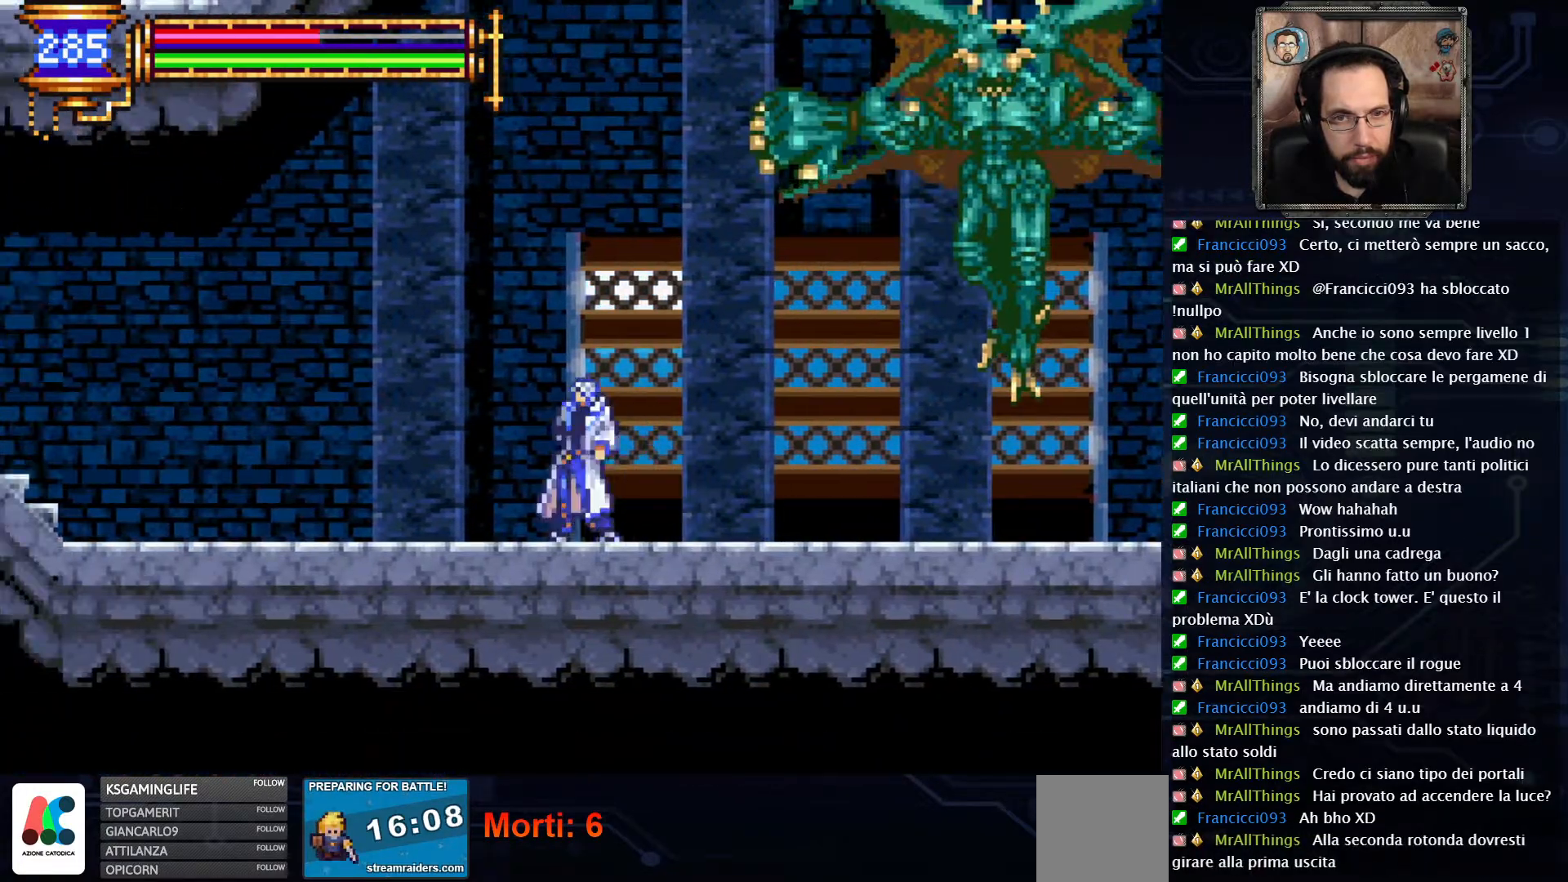
{"dt_ms": 500, "buttons": [], "left_stick": "center", "right_stick": "center", "events": [[133, "DPAD_RIGHT", "down"], [167, "A", "down"], [383, "X", "down"], [433, "A", "up"], [467, "X", "up"], [500, "DPAD_RIGHT", "up"]]}
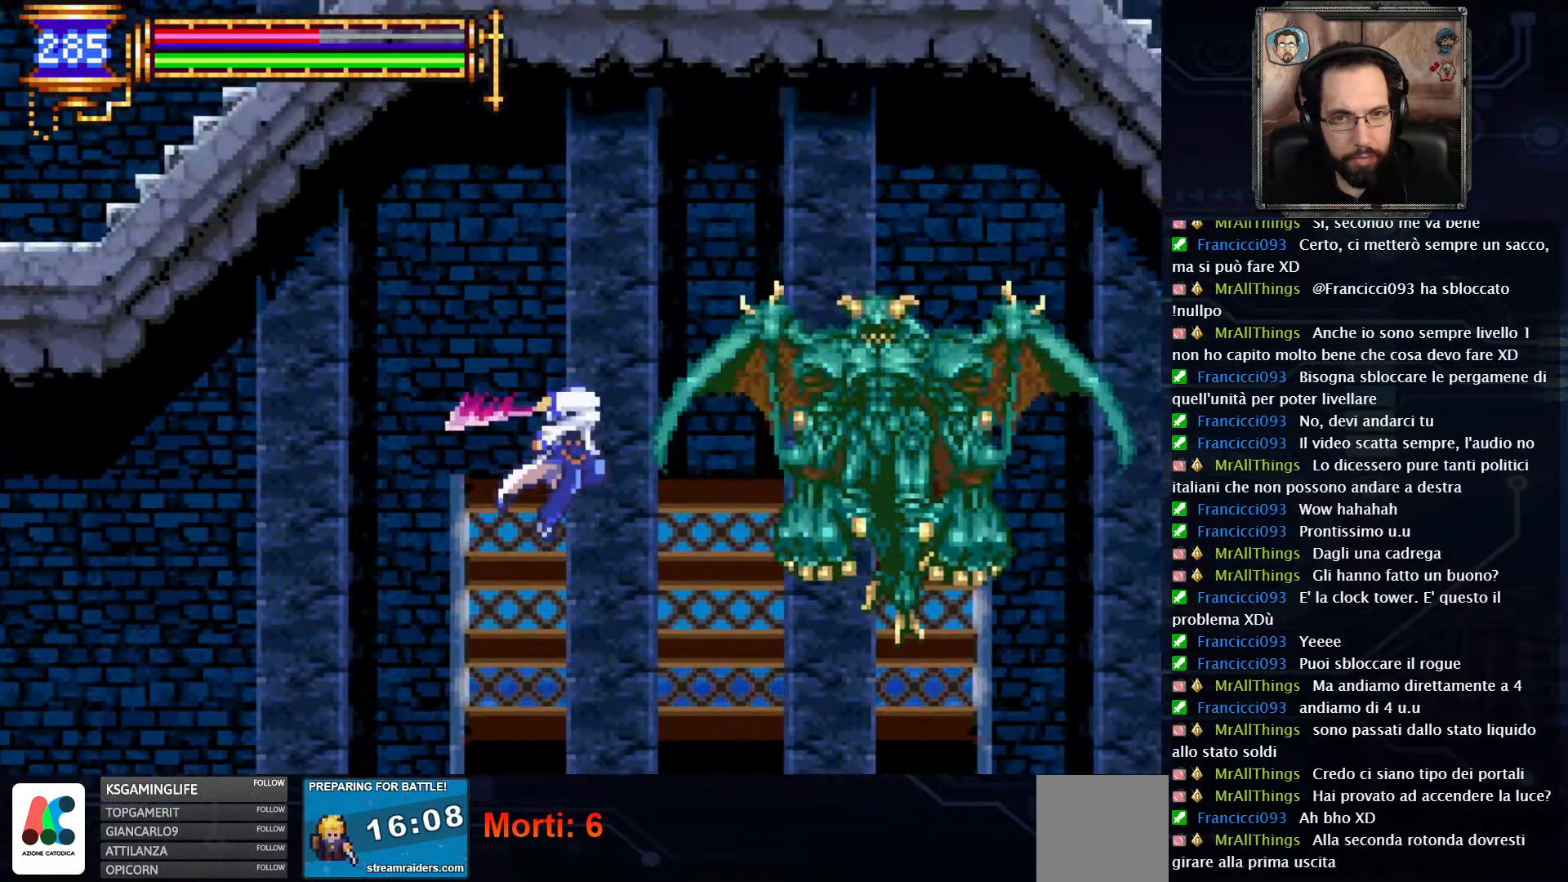
{"dt_ms": 500, "buttons": [], "left_stick": "center", "right_stick": "center", "events": [[183, "X", "down"], [300, "X", "up"], [367, "X", "down"], [483, "X", "up"]]}
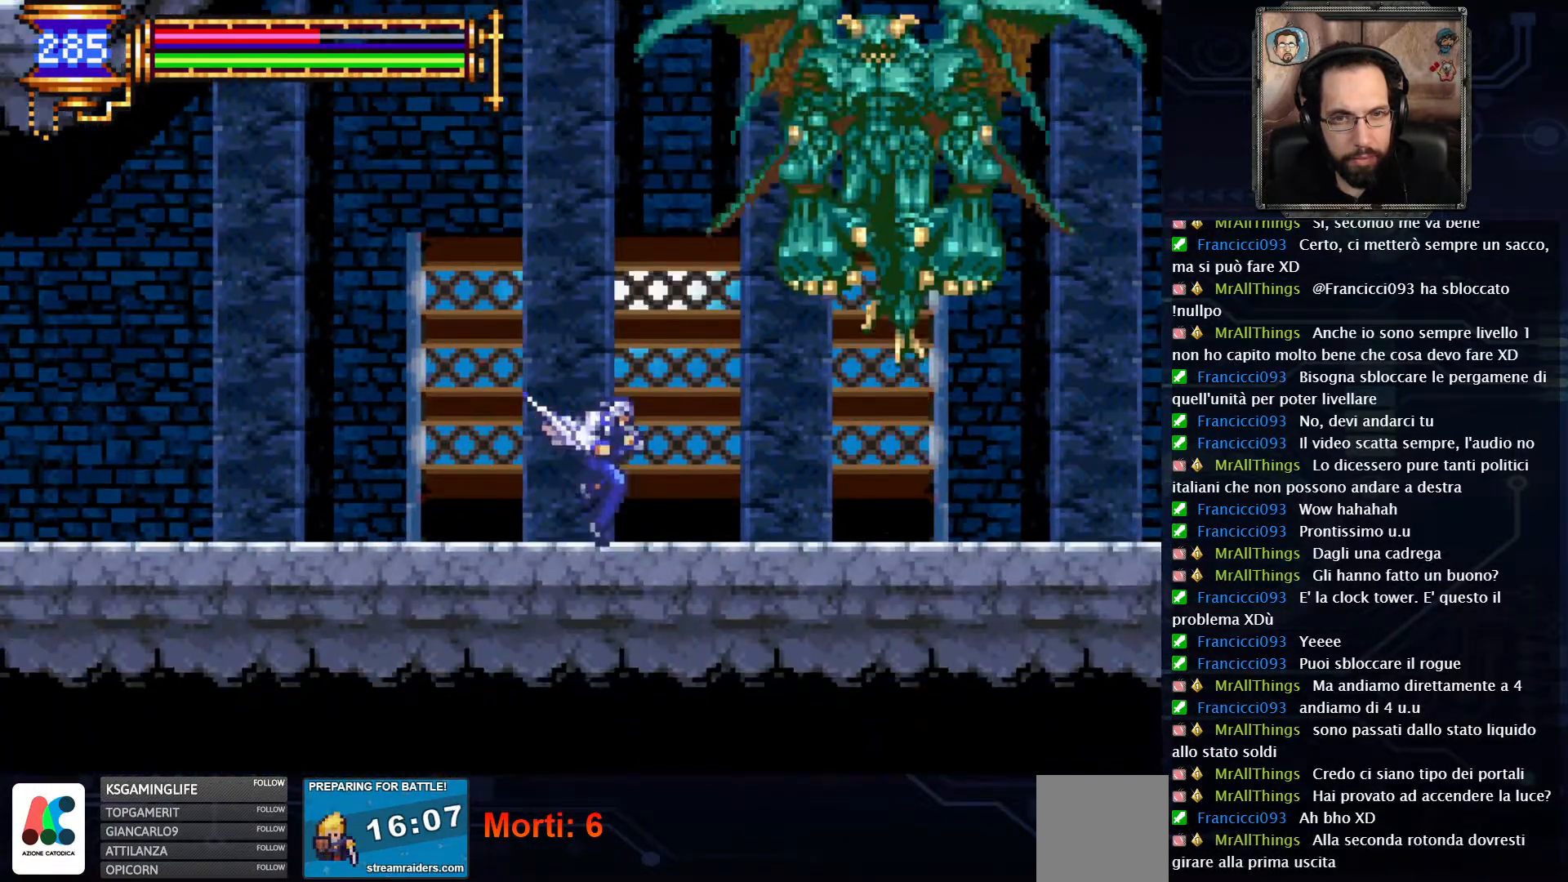
{"dt_ms": 500, "buttons": ["A"], "left_stick": "center", "right_stick": "center", "events": [[33, "X", "down"], [217, "DPAD_RIGHT", "down"], [300, "DPAD_RIGHT", "up"], [300, "X", "up"], [500, "A", "down"]]}
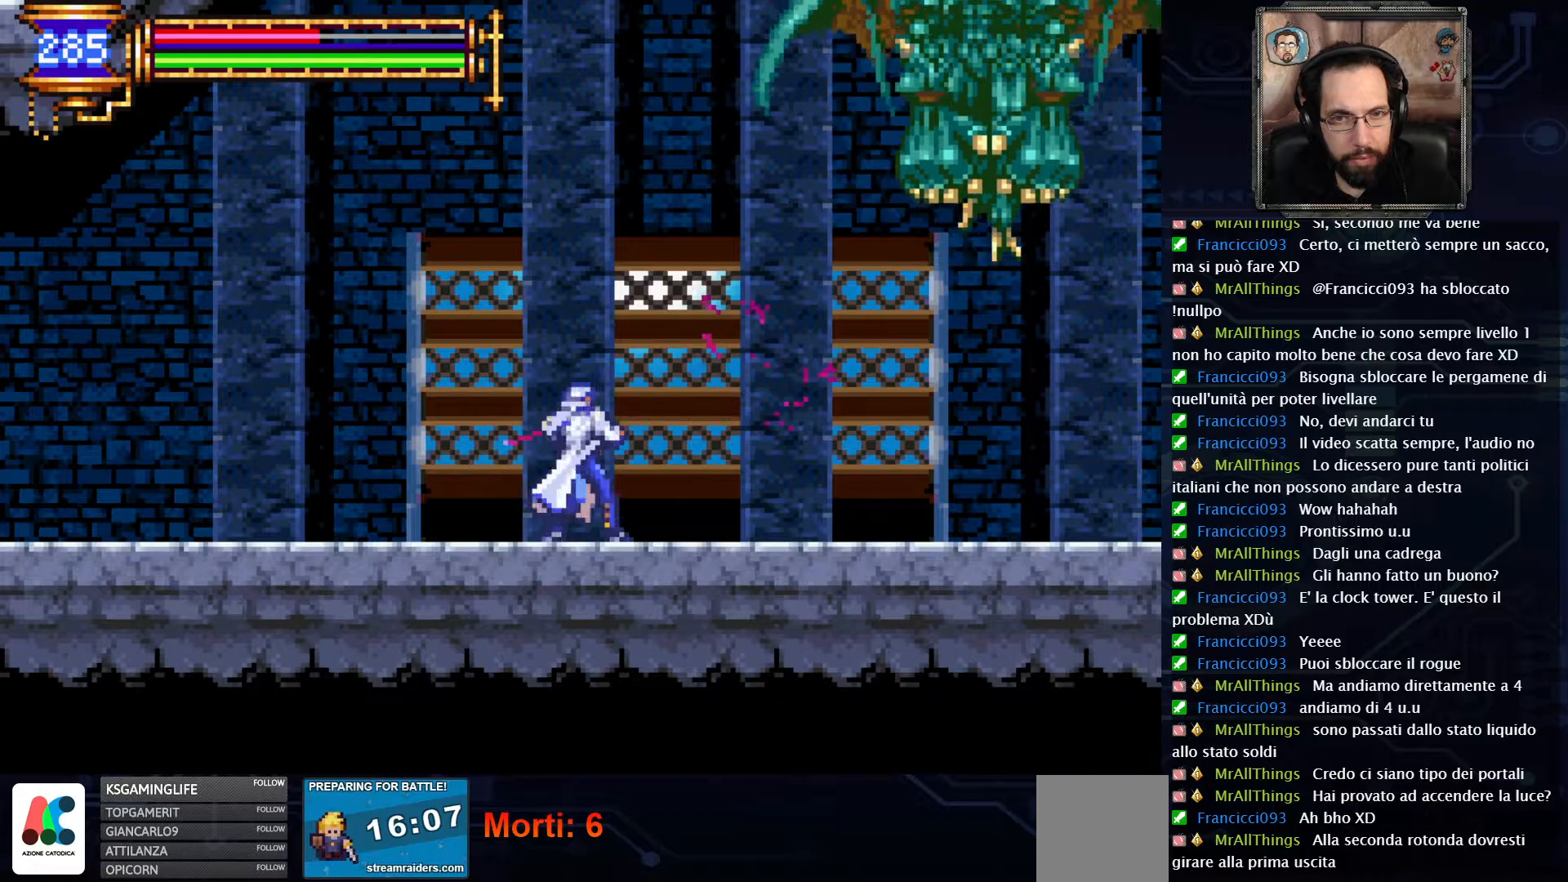
{"dt_ms": 500, "buttons": [], "left_stick": "center", "right_stick": "center", "events": [[200, "A", "up"], [233, "A", "down"], [417, "A", "up"]]}
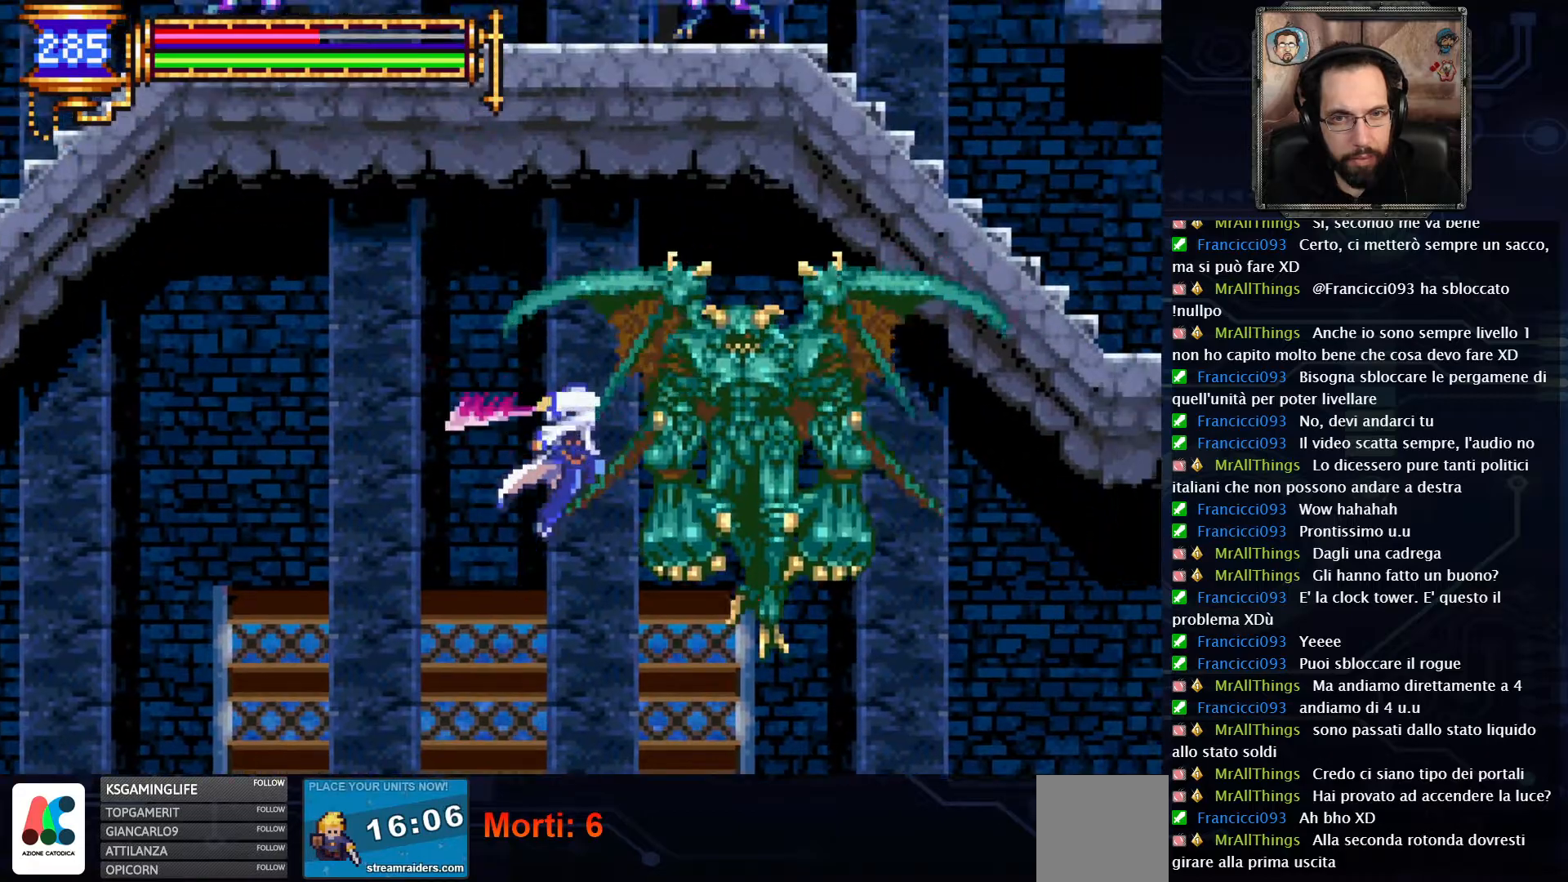
{"dt_ms": 500, "buttons": [], "left_stick": "center", "right_stick": "center", "events": [[117, "X", "down"], [183, "X", "up"]]}
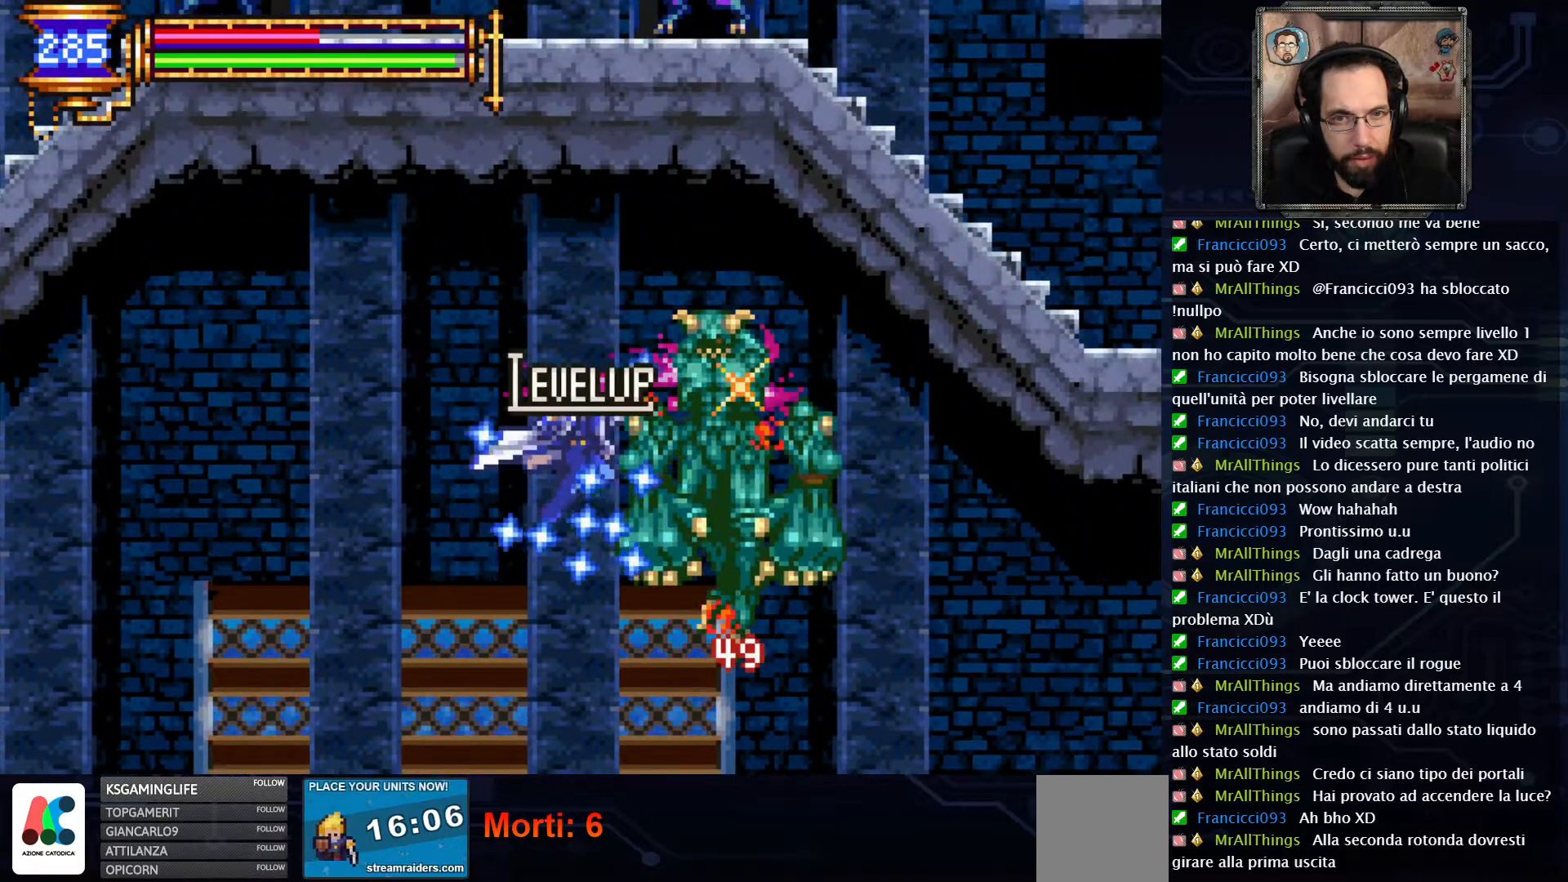
{"dt_ms": 500, "buttons": [], "left_stick": "center", "right_stick": "center", "events": []}
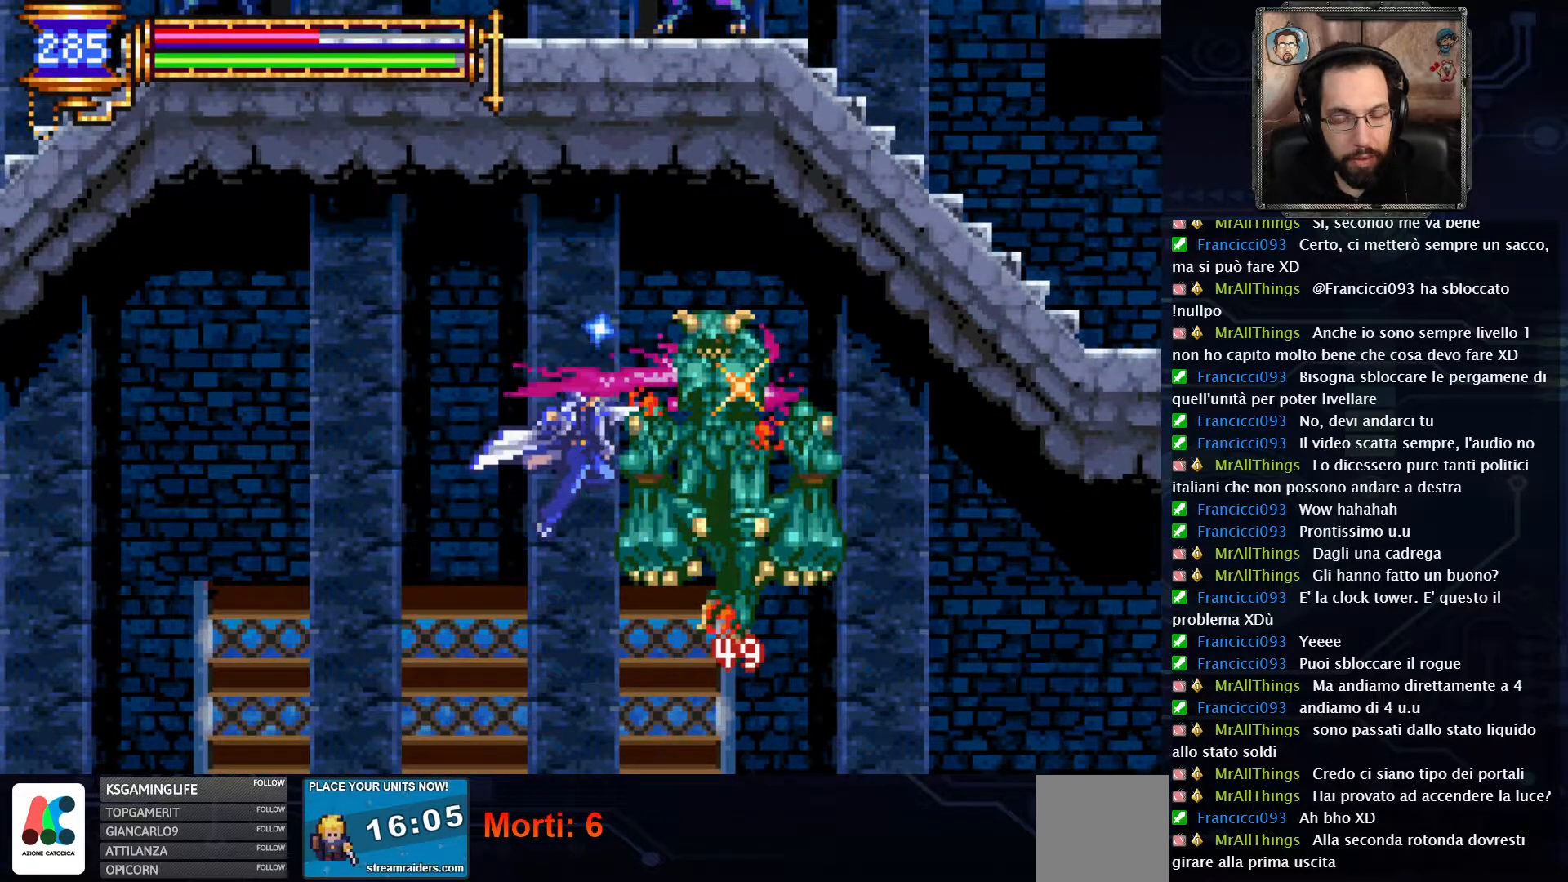
{"dt_ms": 500, "buttons": [], "left_stick": "center", "right_stick": "center", "events": []}
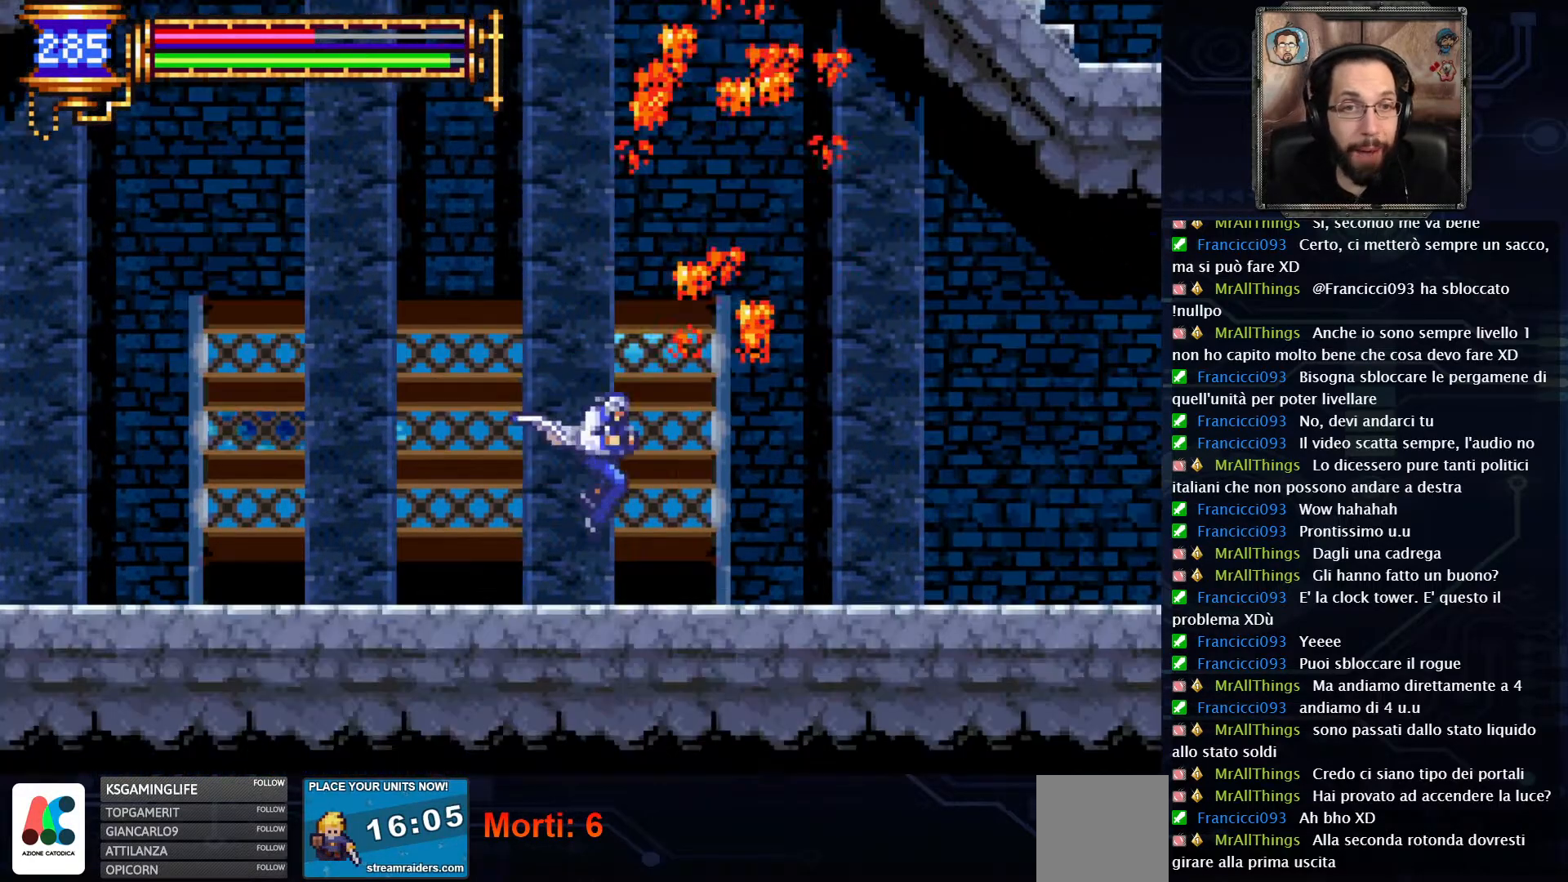
{"dt_ms": 500, "buttons": ["DPAD_LEFT"], "left_stick": "center", "right_stick": "center", "events": [[267, "DPAD_LEFT", "down"]]}
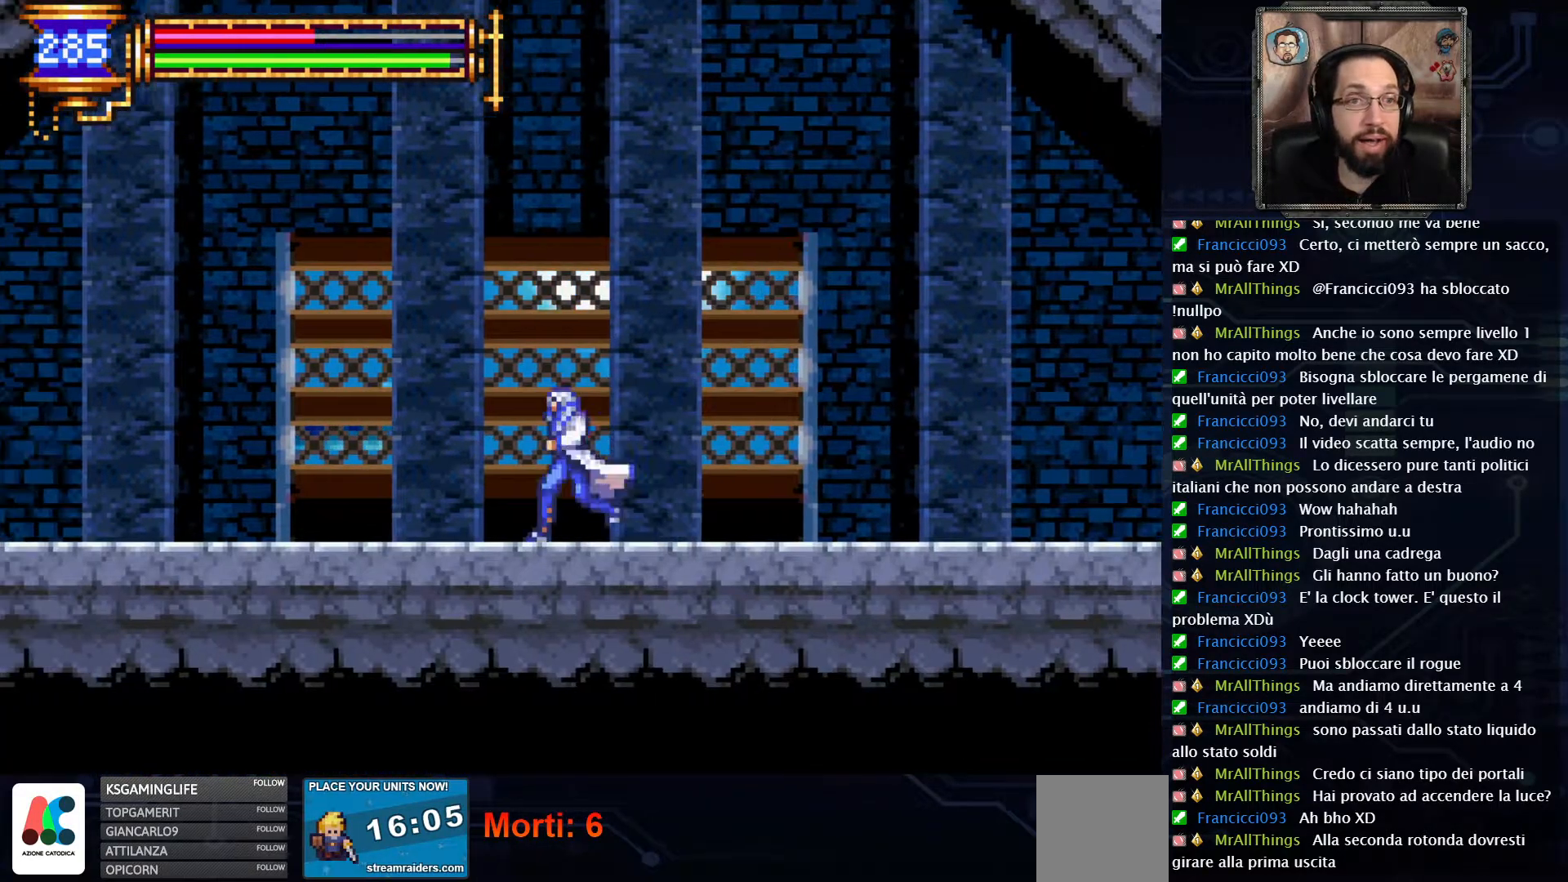
{"dt_ms": 500, "buttons": ["DPAD_LEFT"], "left_stick": "center", "right_stick": "center", "events": []}
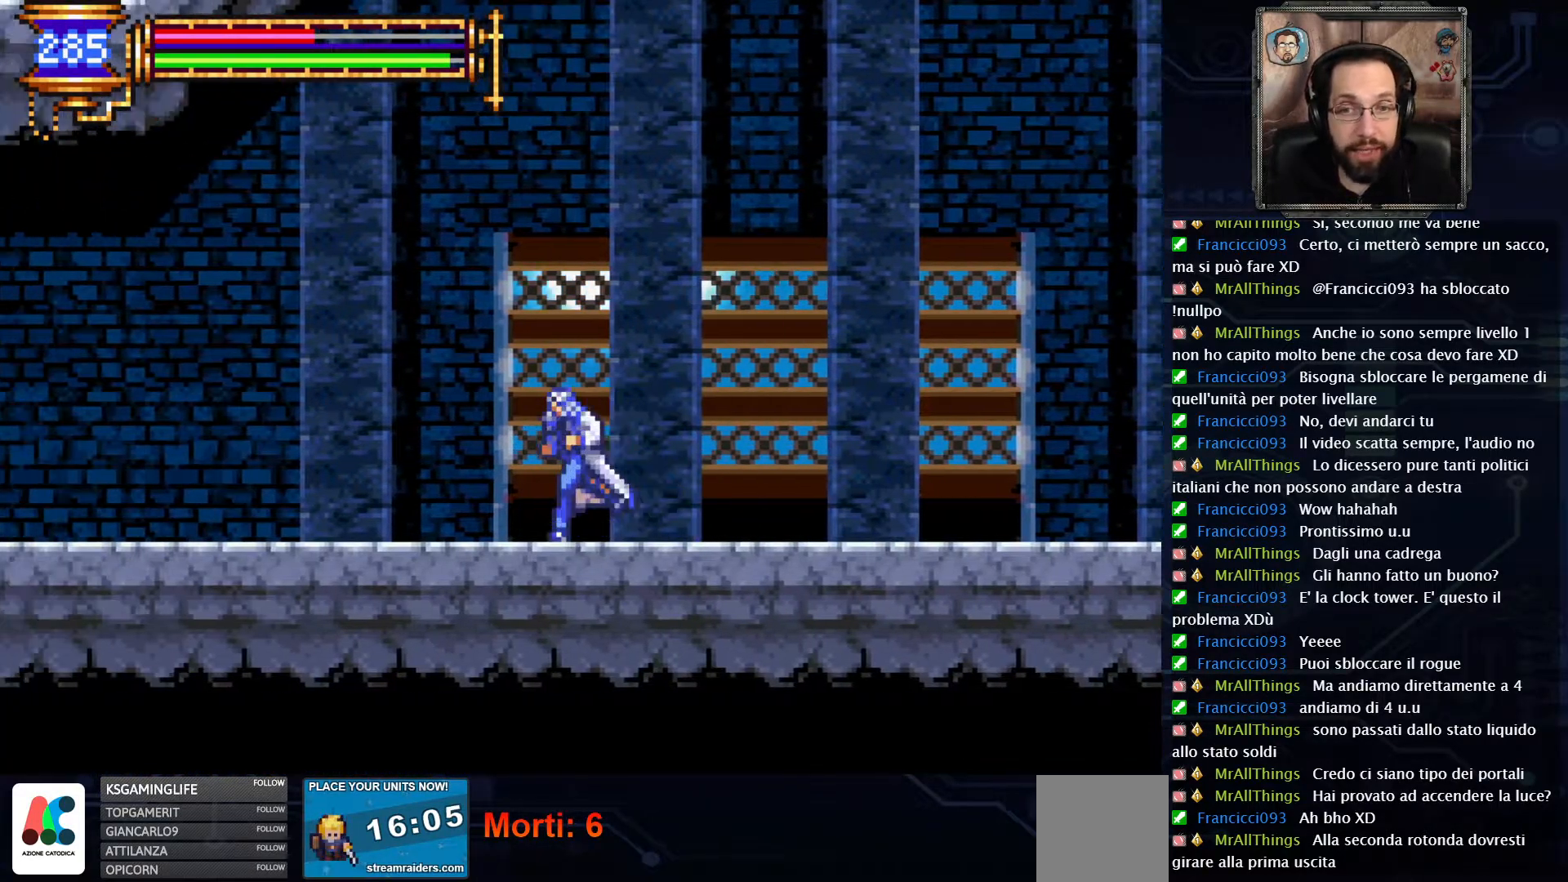
{"dt_ms": 500, "buttons": ["DPAD_LEFT"], "left_stick": "center", "right_stick": "center", "events": []}